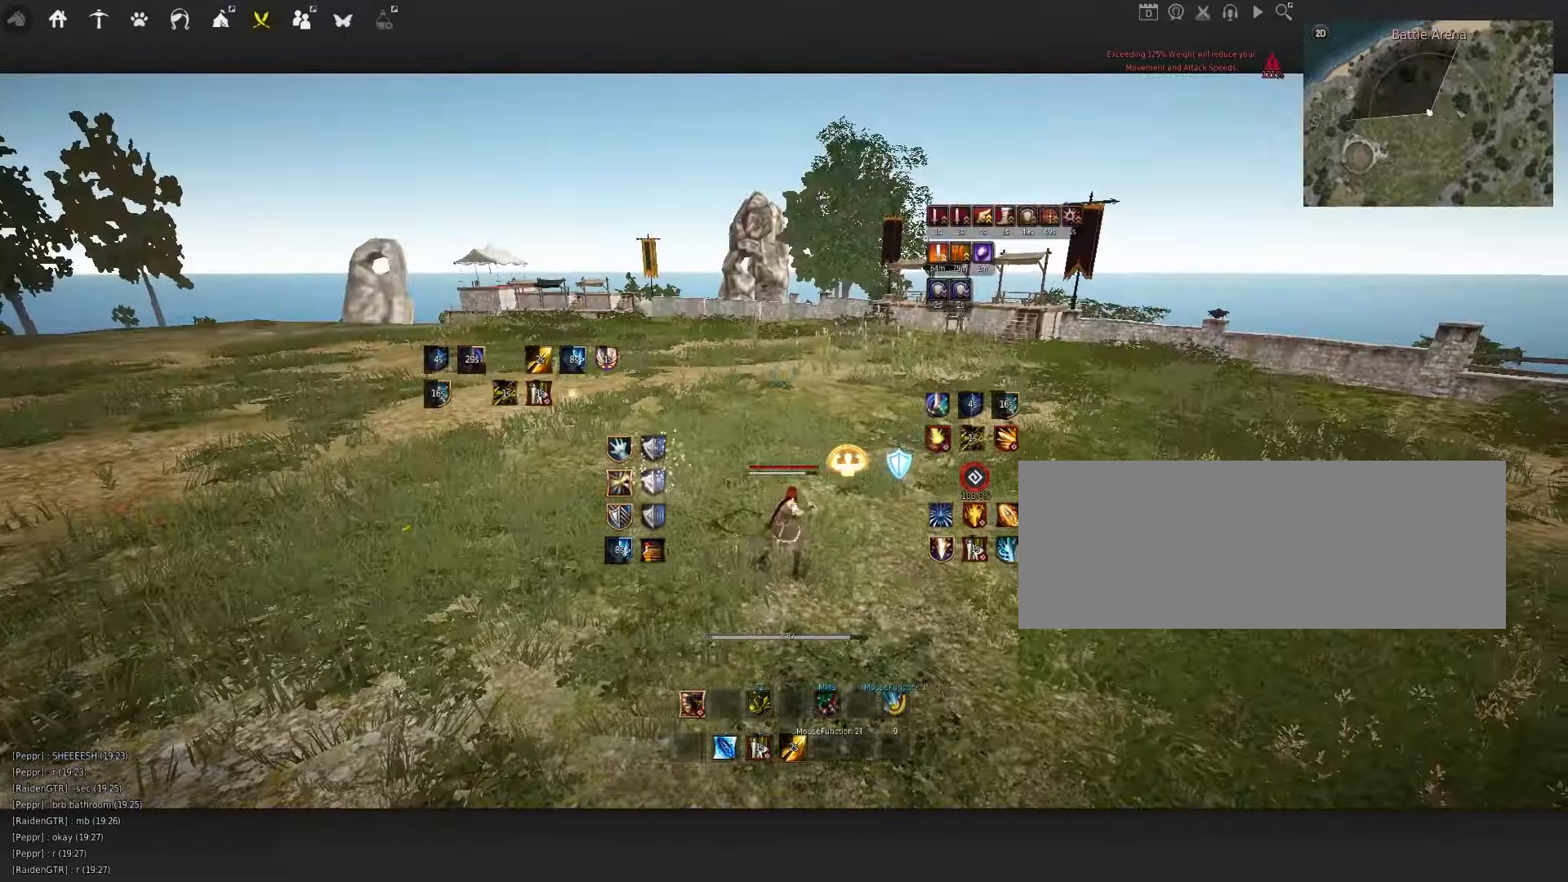
Gameplay with keyboard and mouse; each line is a JSON object with the keys and mouse buttons held at the frame after it. "events" lists presses ("down") and releases ("up") of "a", "c", "d", "e", "f", "q", "s", "shift", "space", "tab", "w", "x", "z", "mouse_left" and "mouse_right" between this image and that frame as [ms after this image, input, new state], when the widget could be followed in between. "mouse_left", "mouse_right" = the "left", "right" buttons of the "mouse" list. No other keys are recorded. Mouse movement is not recorded.
{"keys": ["s"], "mouse": [], "events": [[50, "s", "down"]]}
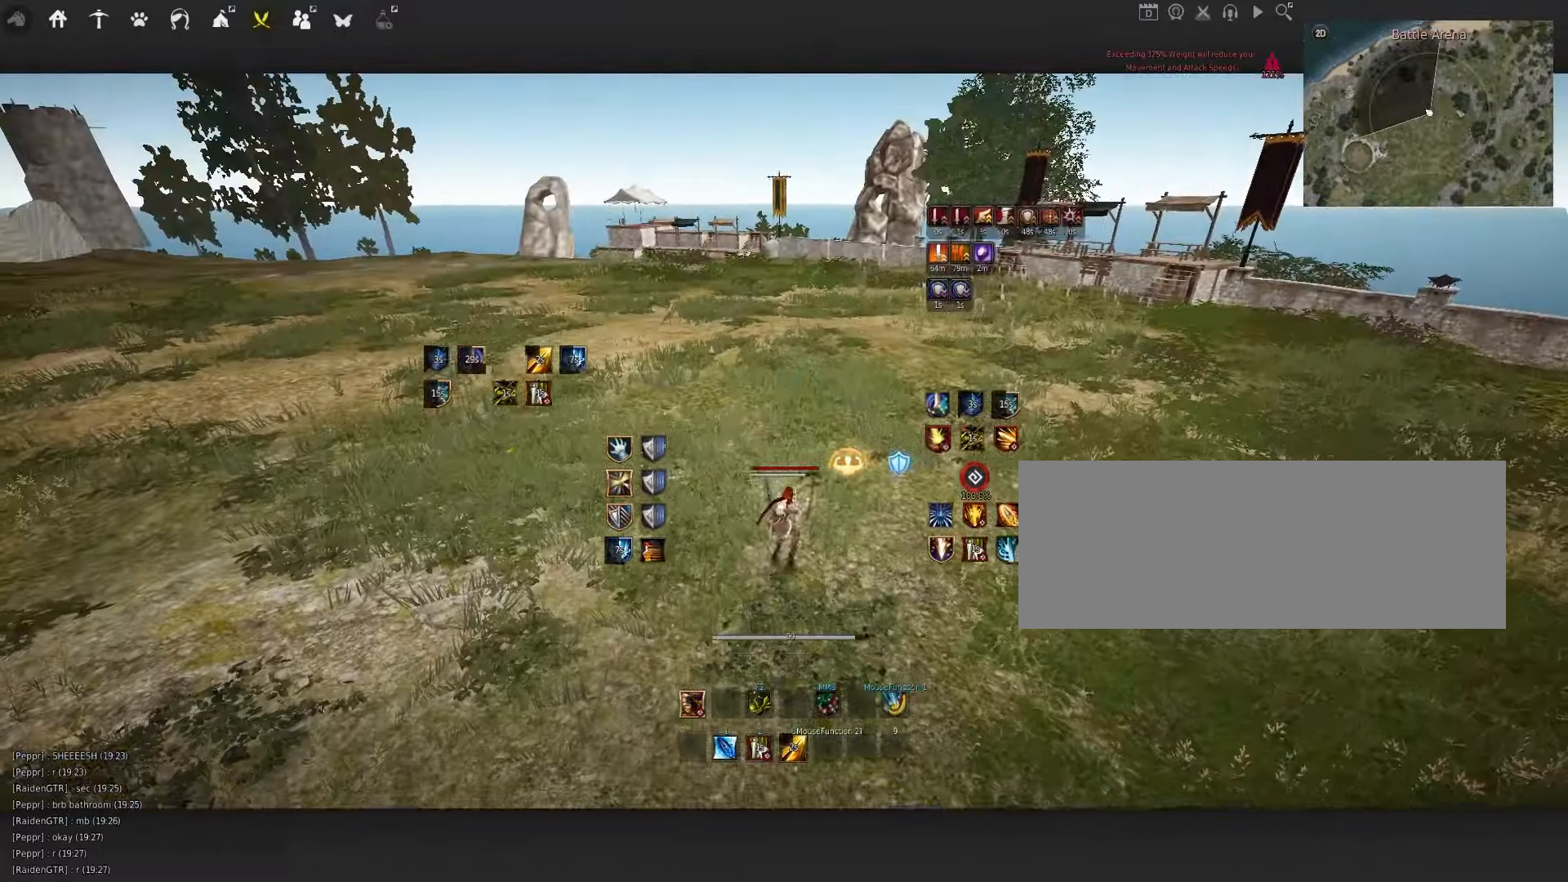
{"keys": [], "mouse": [], "events": [[17, "d", "down"], [250, "d", "up"], [400, "s", "up"]]}
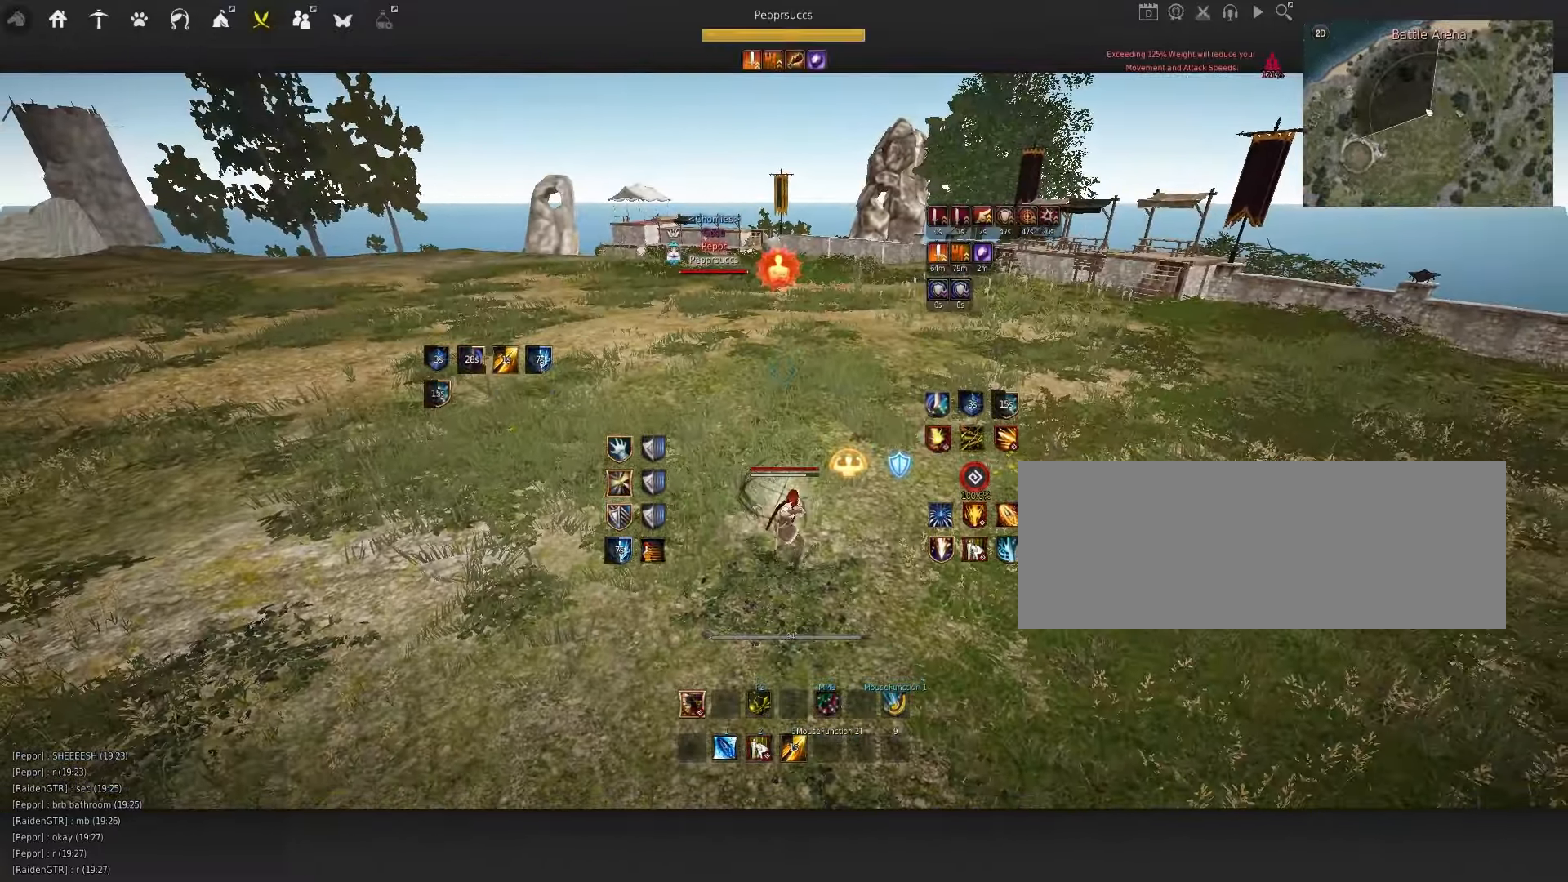
{"keys": ["a"], "mouse": ["left"], "events": [[300, "a", "down"], [384, "mouse_left", "down"]]}
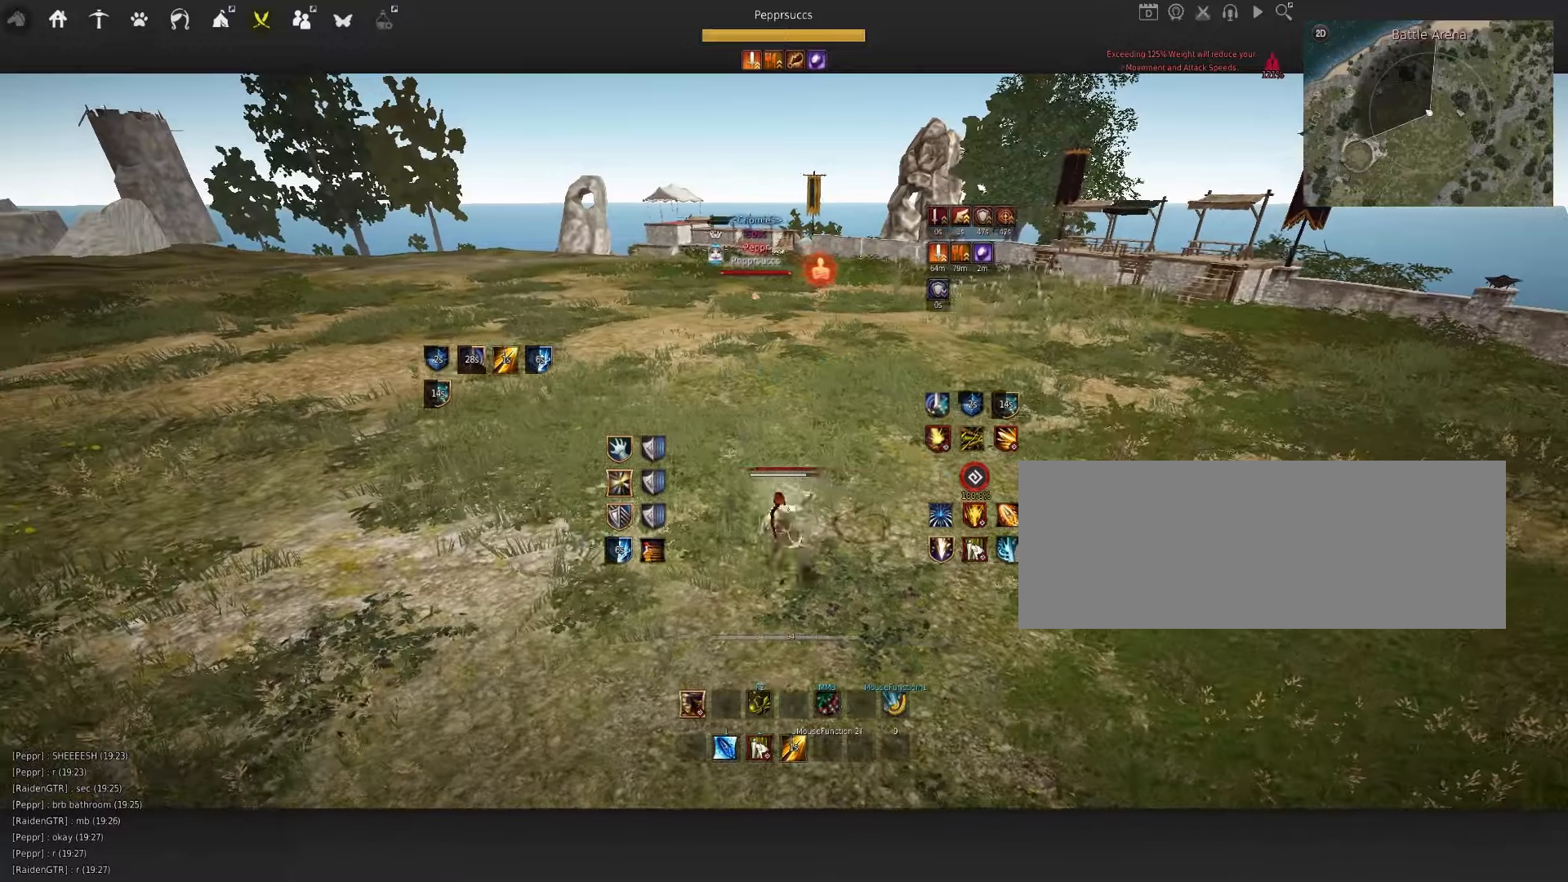
{"keys": ["d", "q"], "mouse": ["left"], "events": [[34, "a", "up"], [50, "mouse_left", "up"], [100, "space", "down"], [217, "q", "down"], [234, "space", "up"], [350, "d", "down"], [400, "mouse_left", "down"]]}
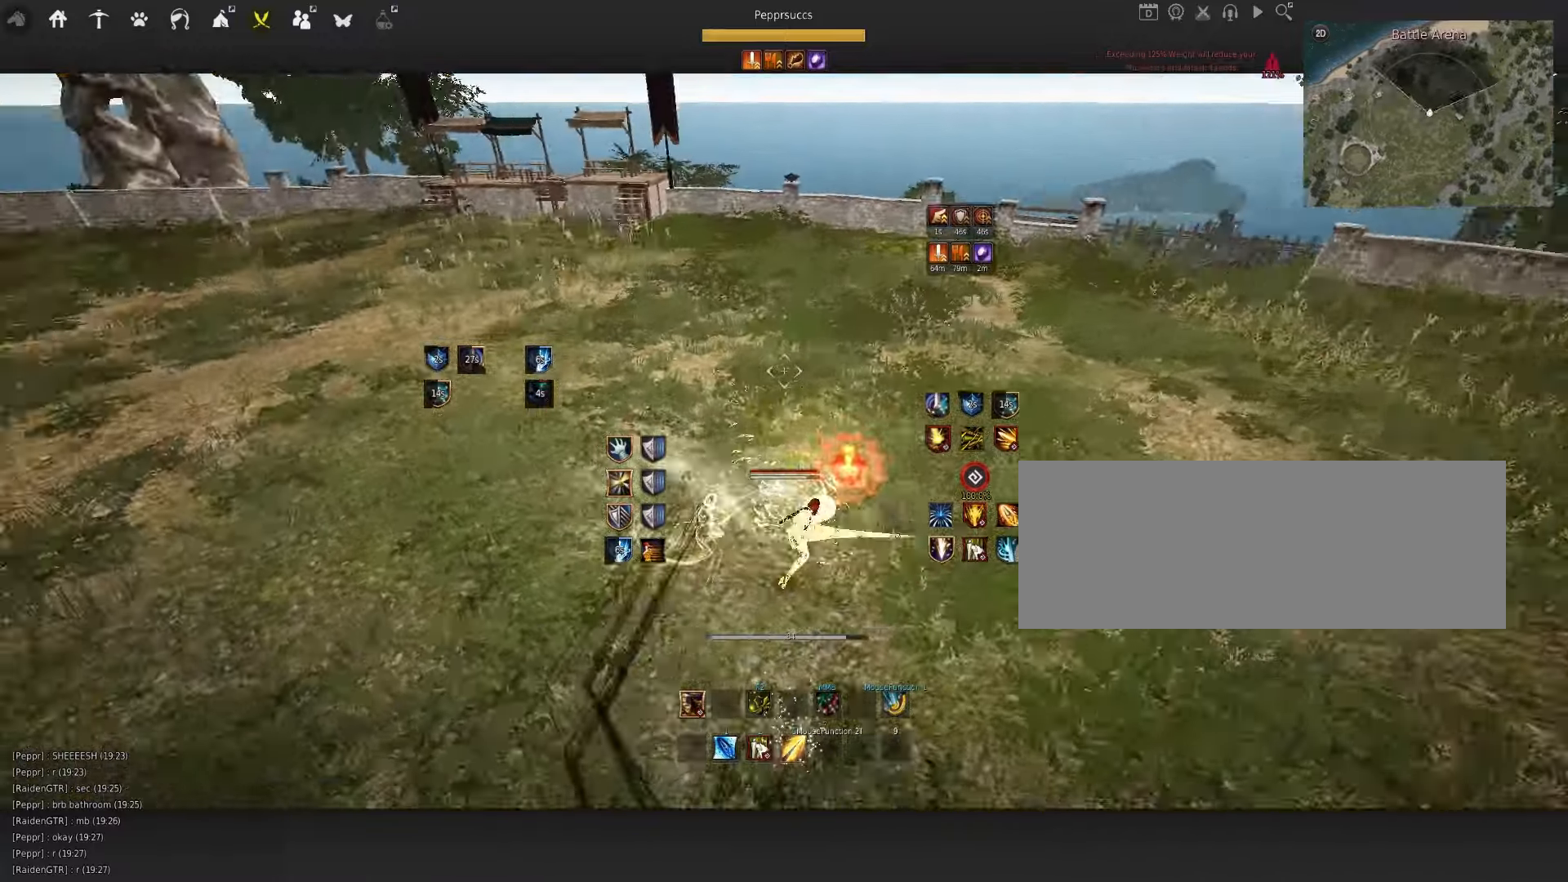
{"keys": [], "mouse": [], "events": [[50, "d", "up"], [100, "mouse_left", "up"], [317, "c", "down"], [434, "q", "up"], [484, "c", "up"]]}
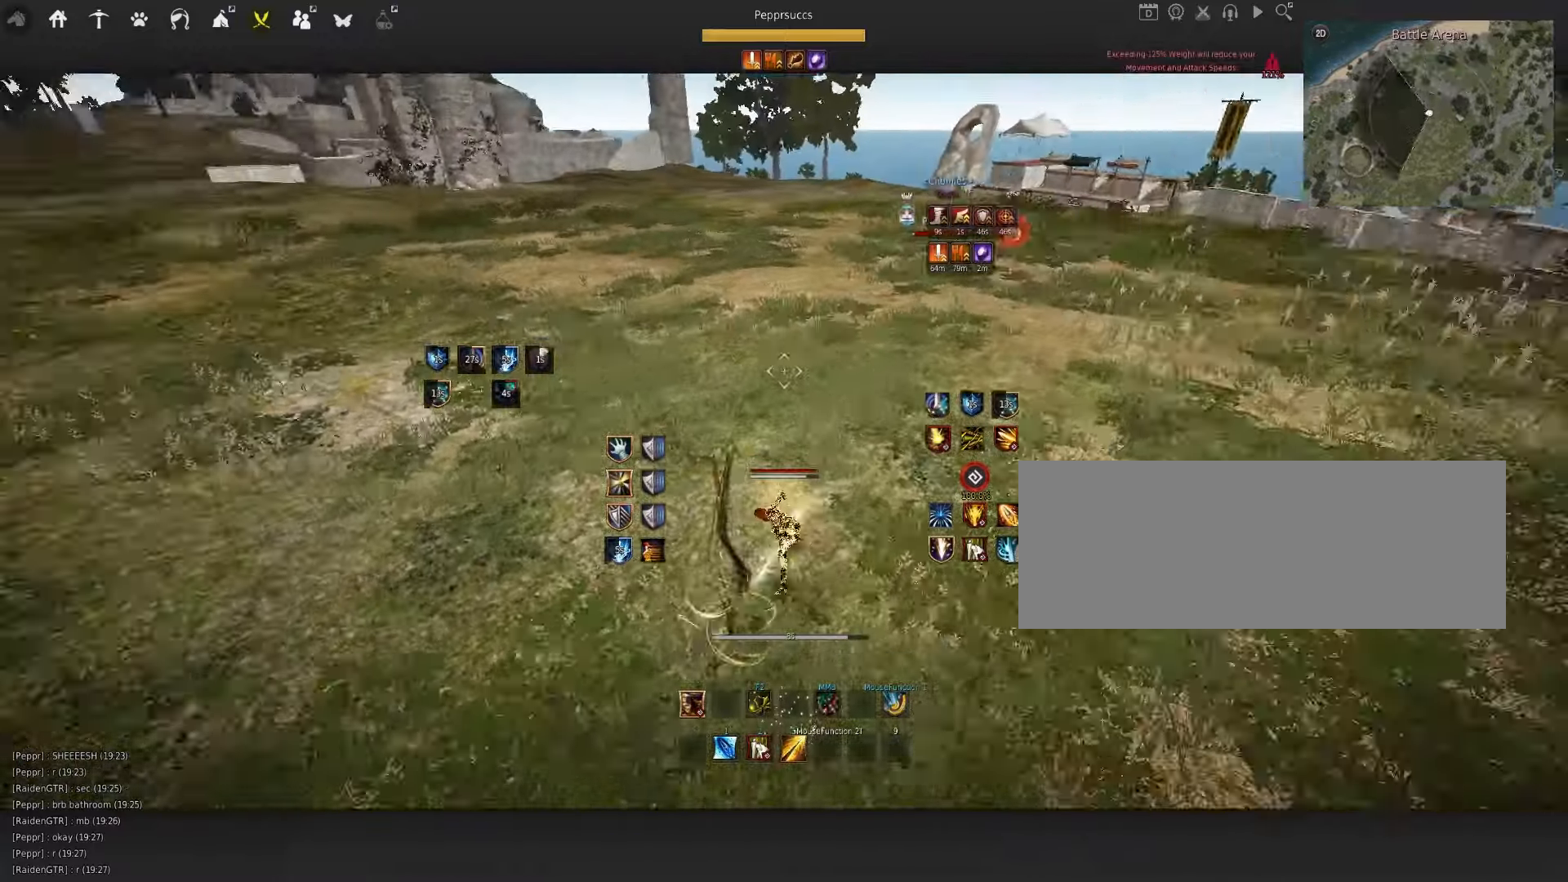
{"keys": [], "mouse": [], "events": [[200, "q", "down"], [417, "q", "up"]]}
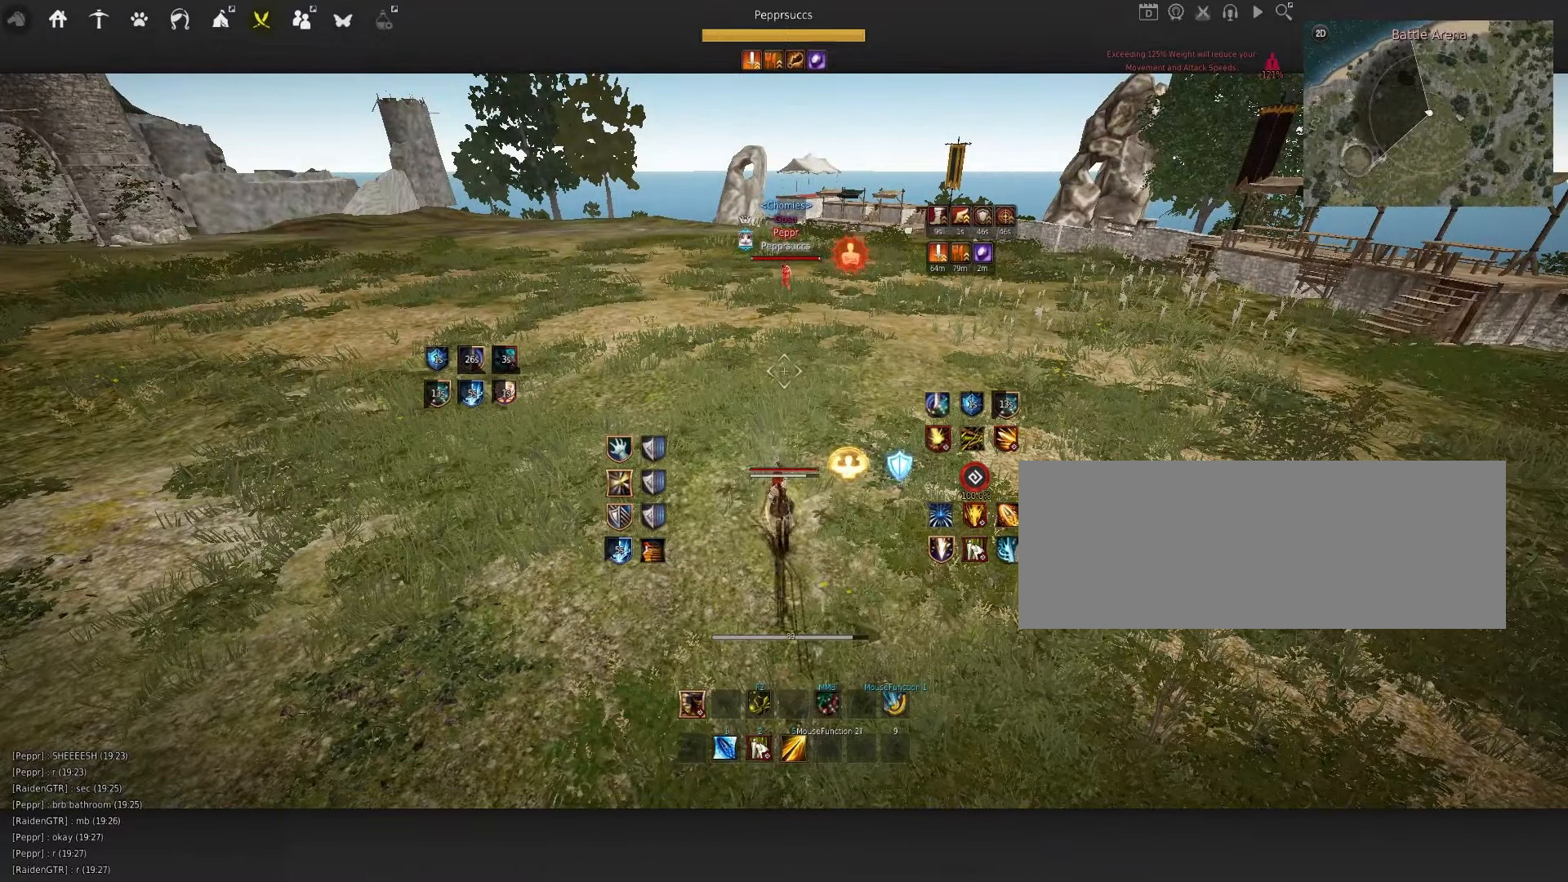
{"keys": ["s"], "mouse": [], "events": [[234, "d", "down"], [367, "d", "up"], [417, "s", "down"]]}
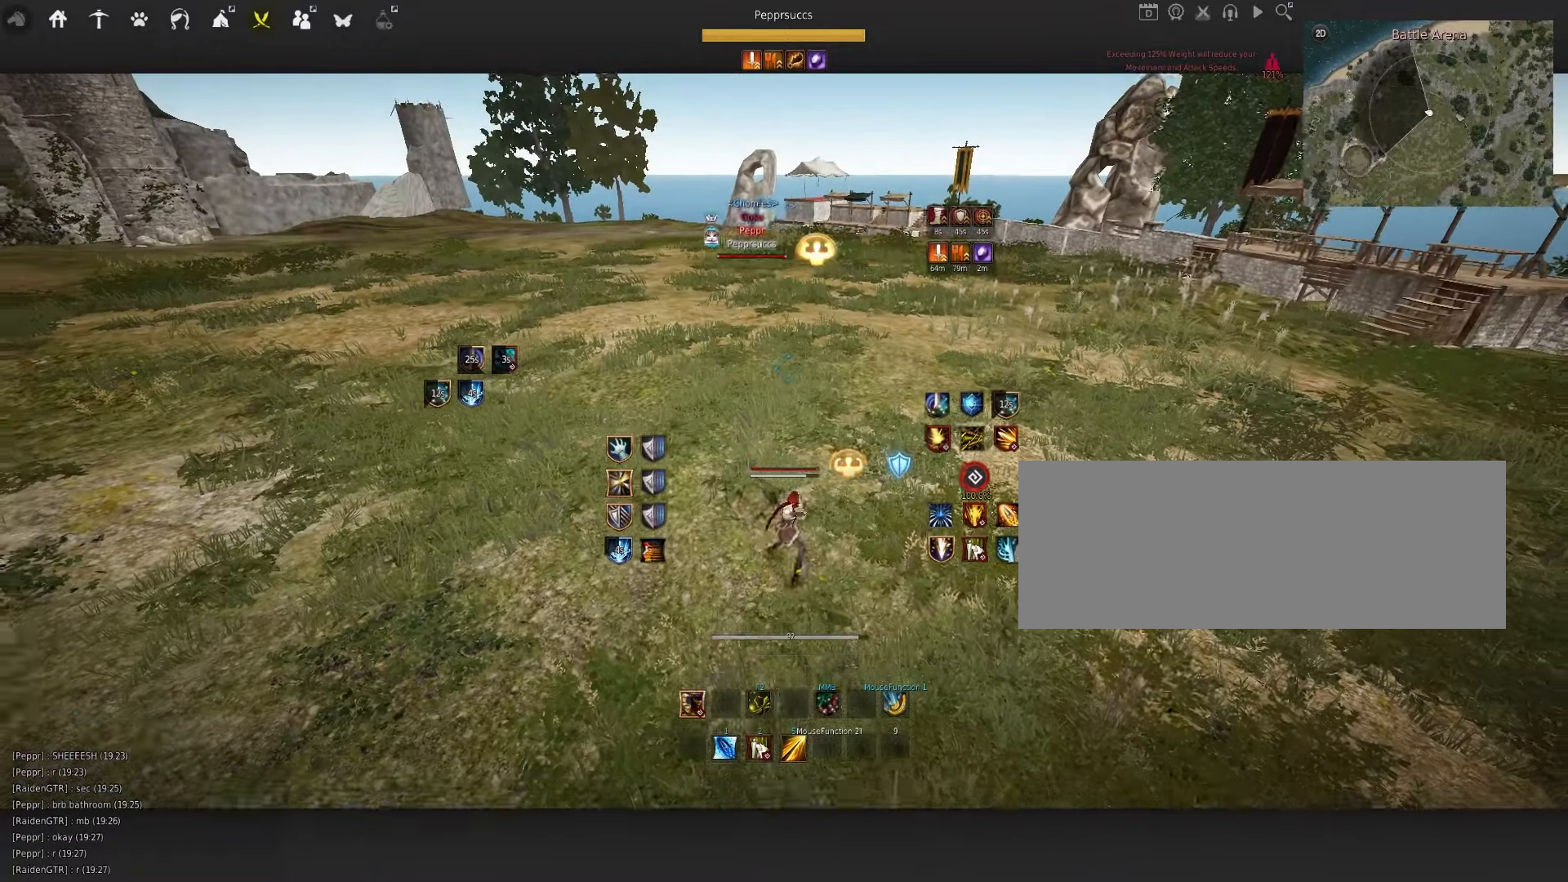
{"keys": ["a"], "mouse": [], "events": [[100, "s", "up"], [167, "a", "down"]]}
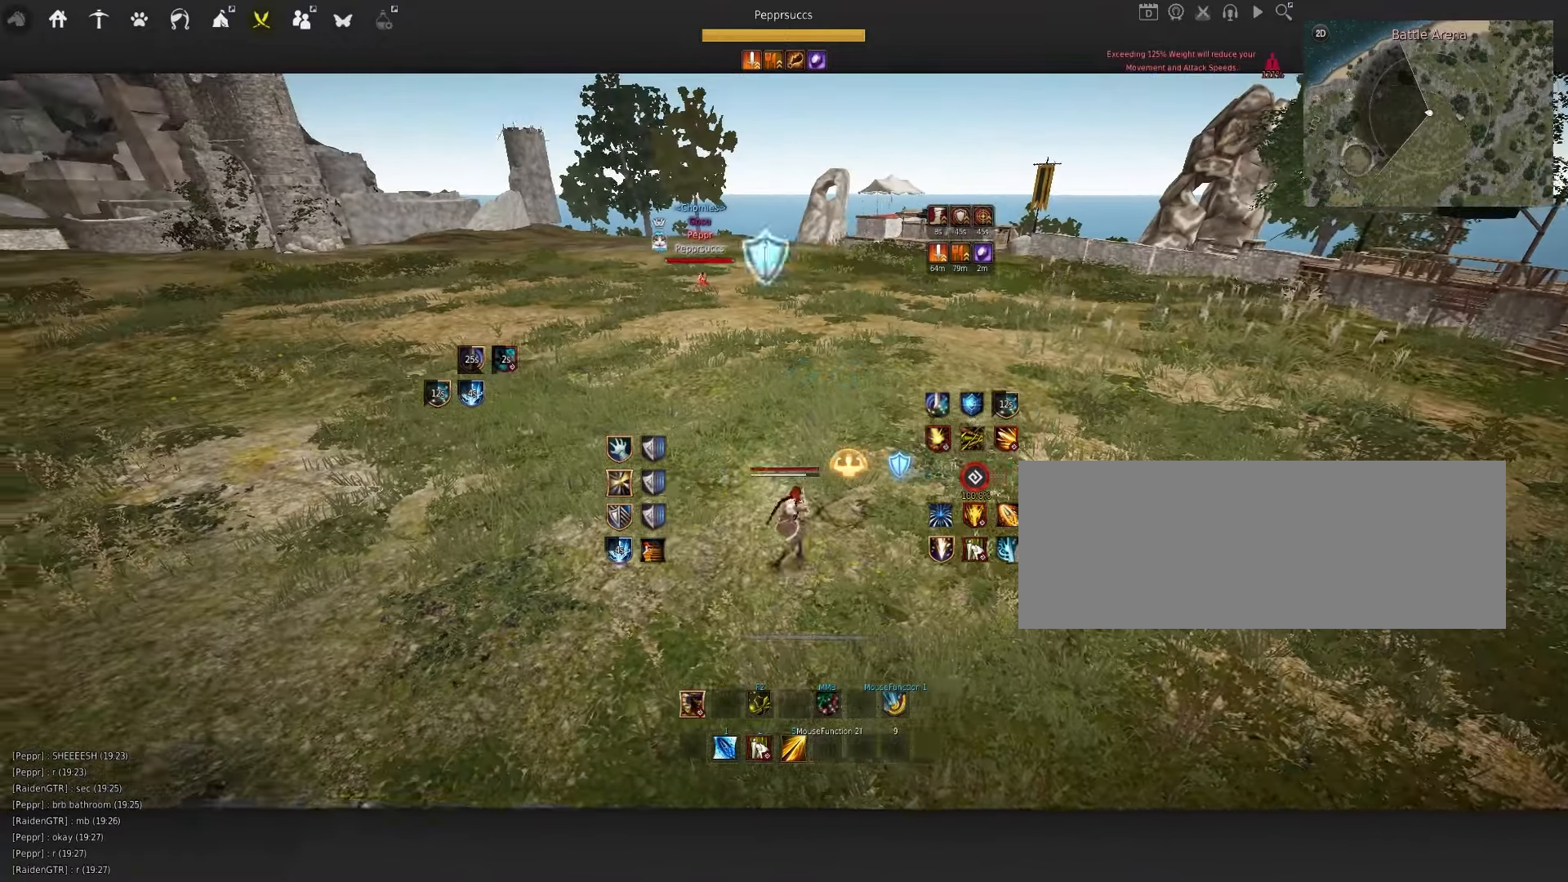
{"keys": ["w"], "mouse": [], "events": [[17, "w", "down"], [50, "a", "up"]]}
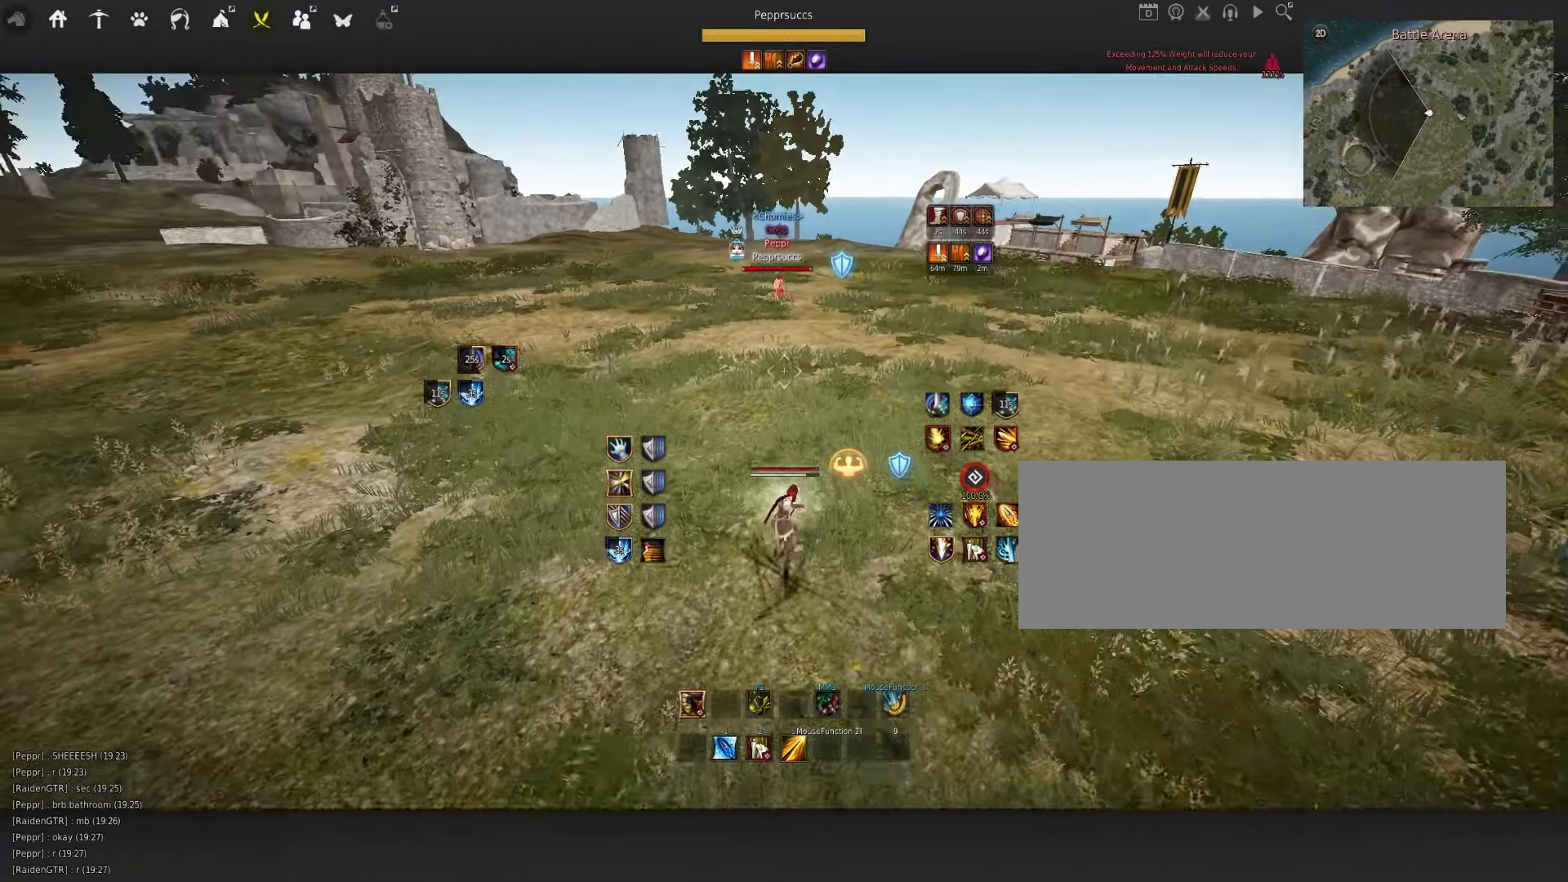
{"keys": ["q"], "mouse": [], "events": [[100, "f", "down"], [284, "f", "up"], [350, "w", "up"], [500, "q", "down"]]}
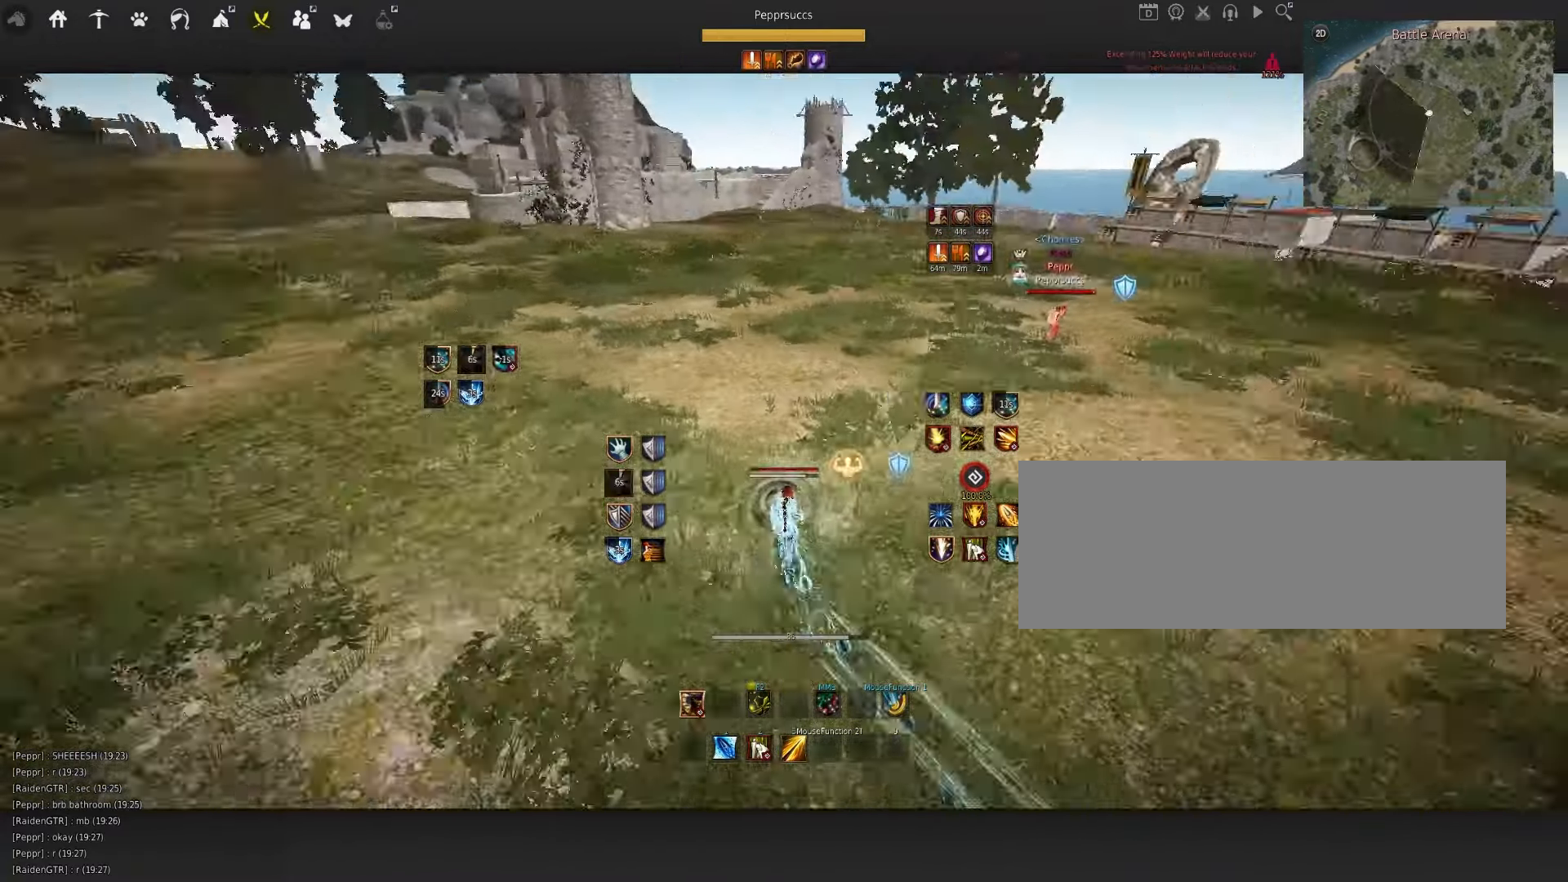
{"keys": ["w"], "mouse": [], "events": [[17, "d", "down"], [167, "q", "up"], [217, "w", "down"], [234, "d", "up"]]}
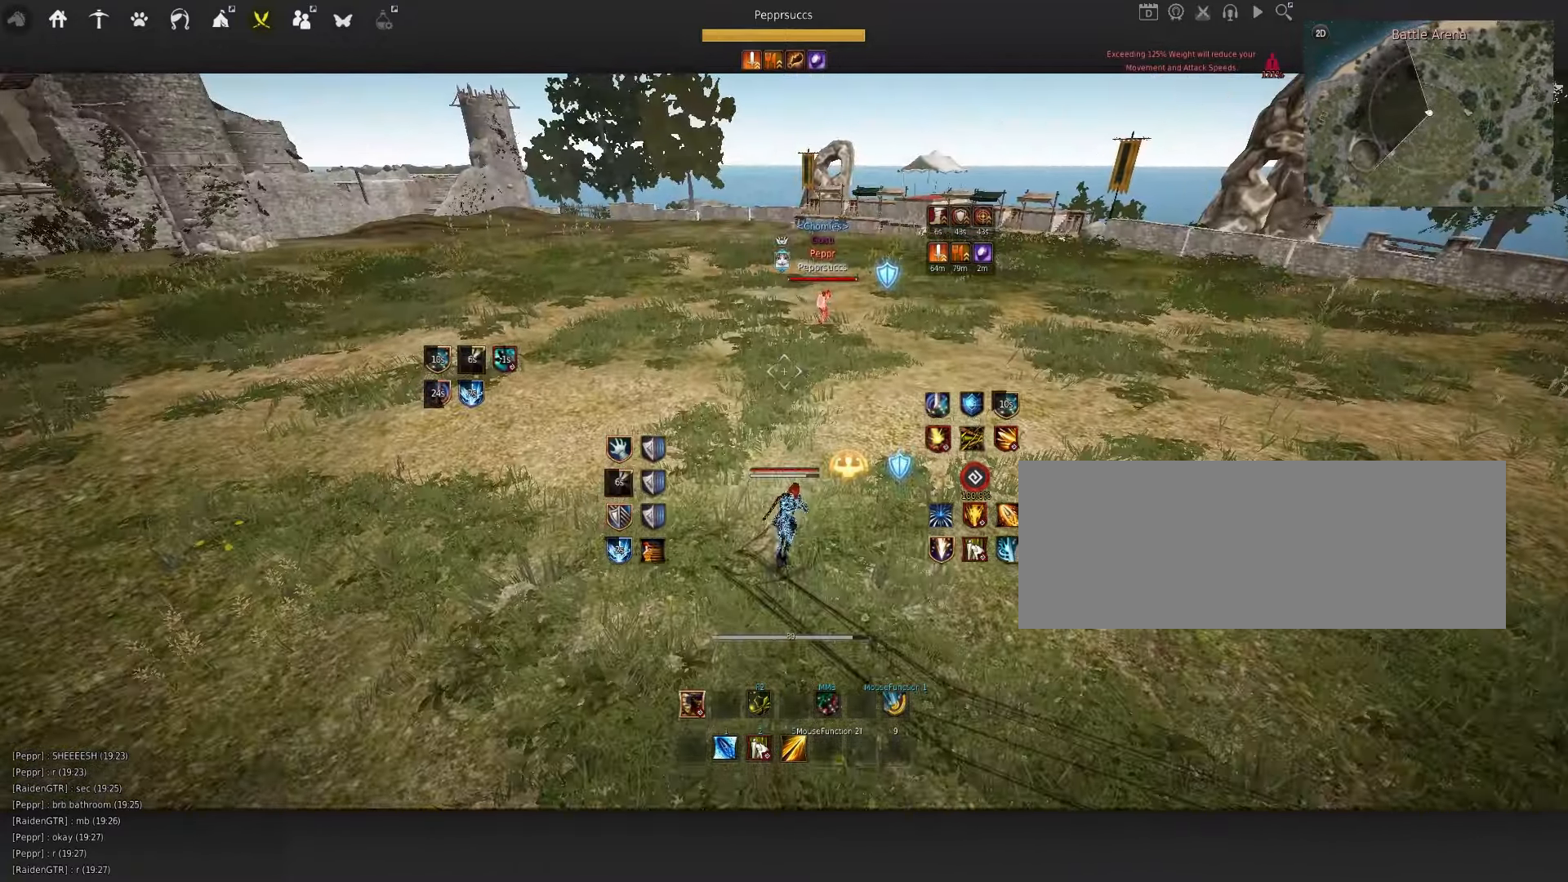
{"keys": ["shift", "w"], "mouse": [], "events": [[500, "shift", "down"]]}
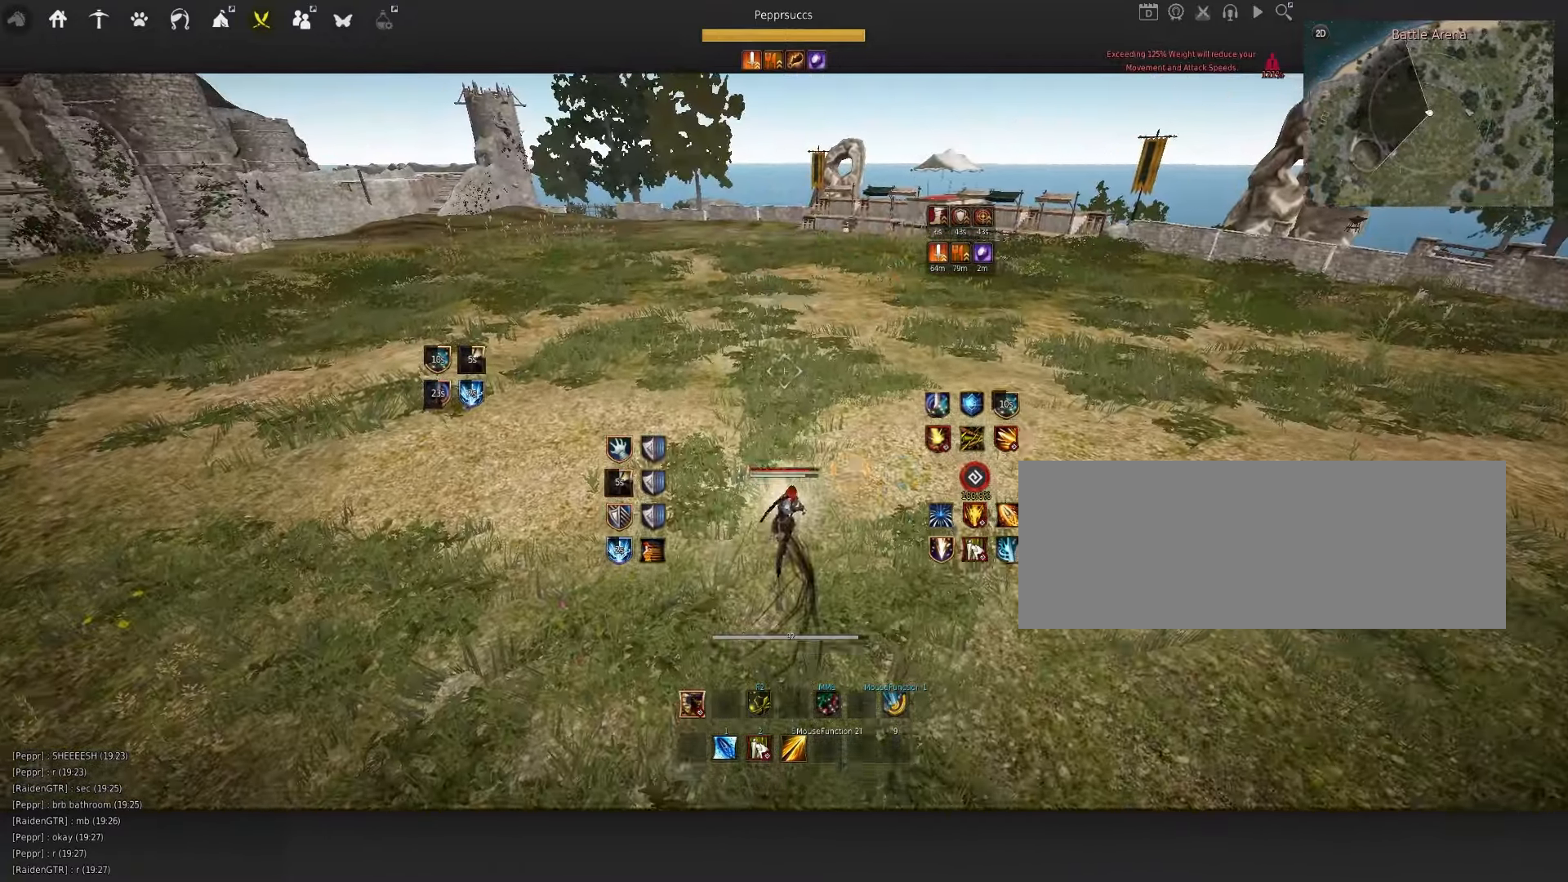
{"keys": ["w"], "mouse": ["left"], "events": [[183, "shift", "up"], [366, "mouse_left", "down"]]}
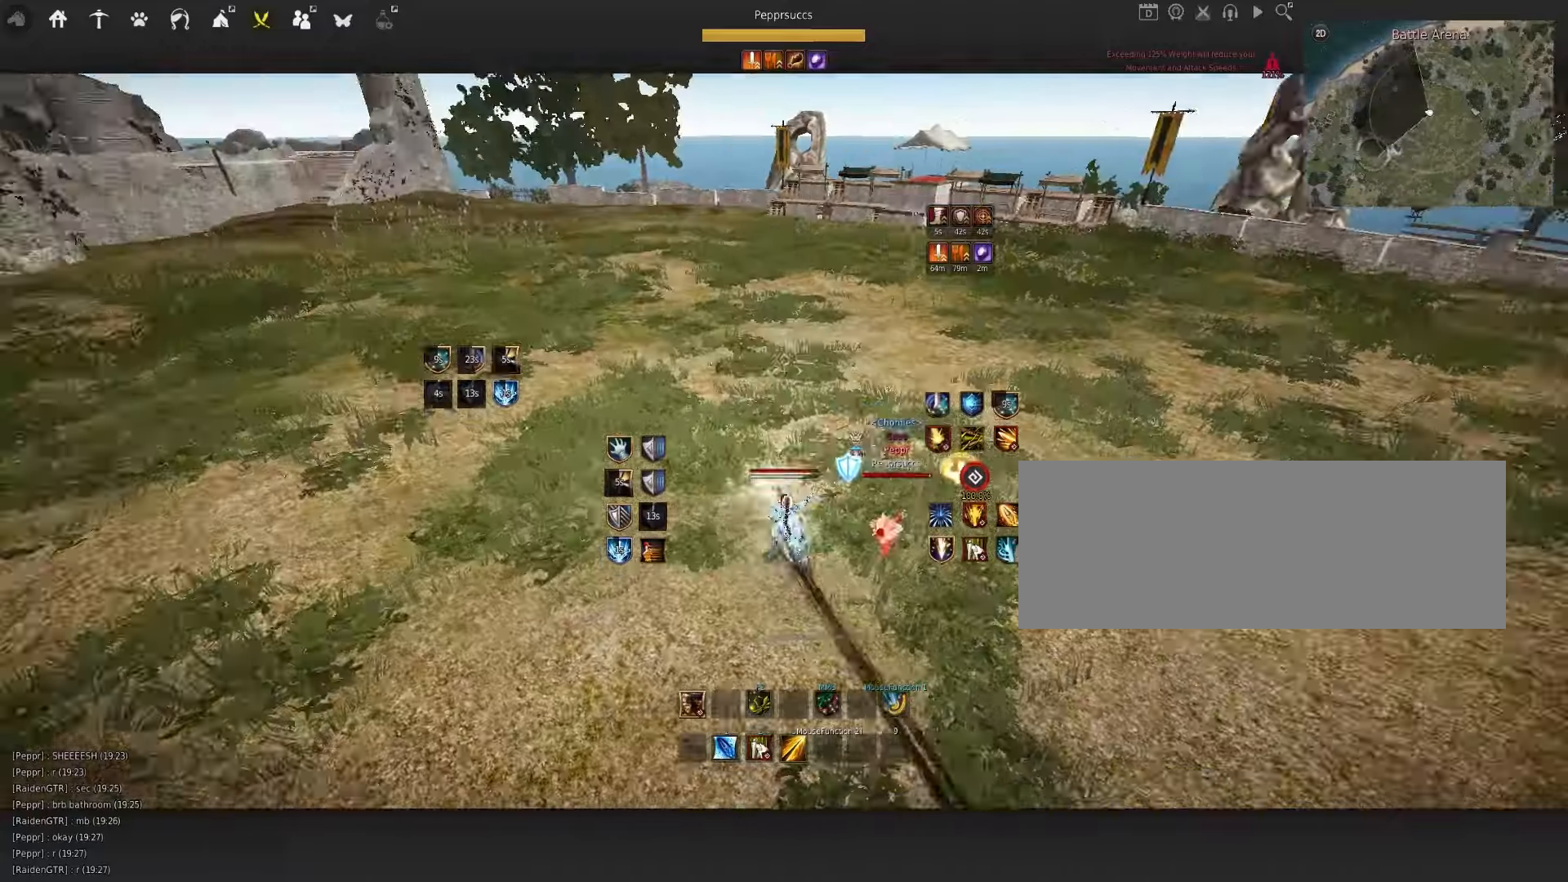
{"keys": ["w"], "mouse": ["left"], "events": []}
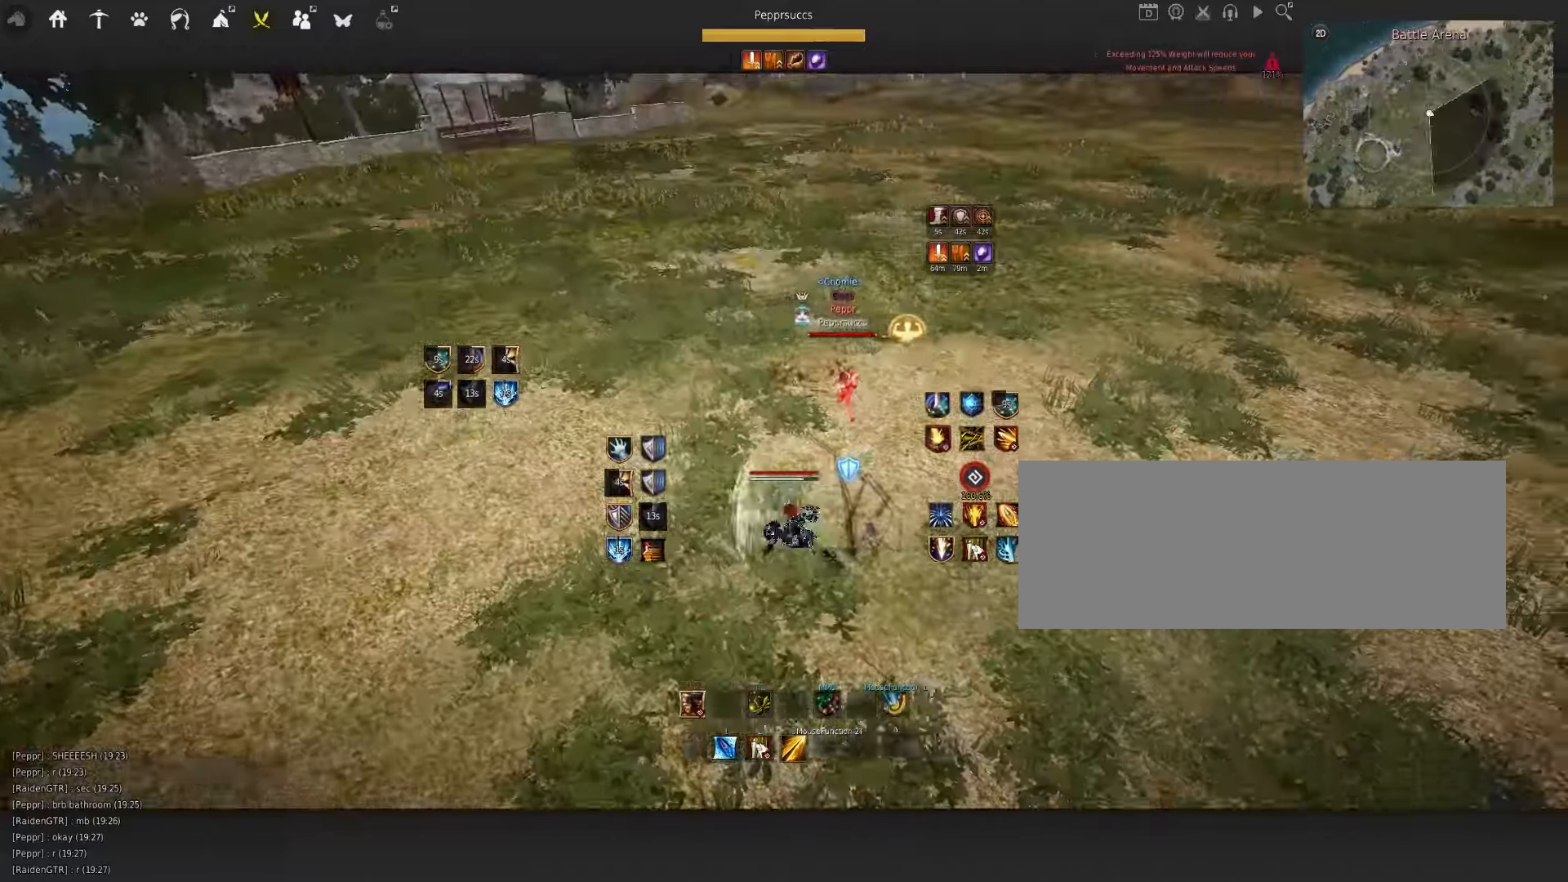
{"keys": [], "mouse": [], "events": [[433, "mouse_left", "up"], [450, "w", "up"]]}
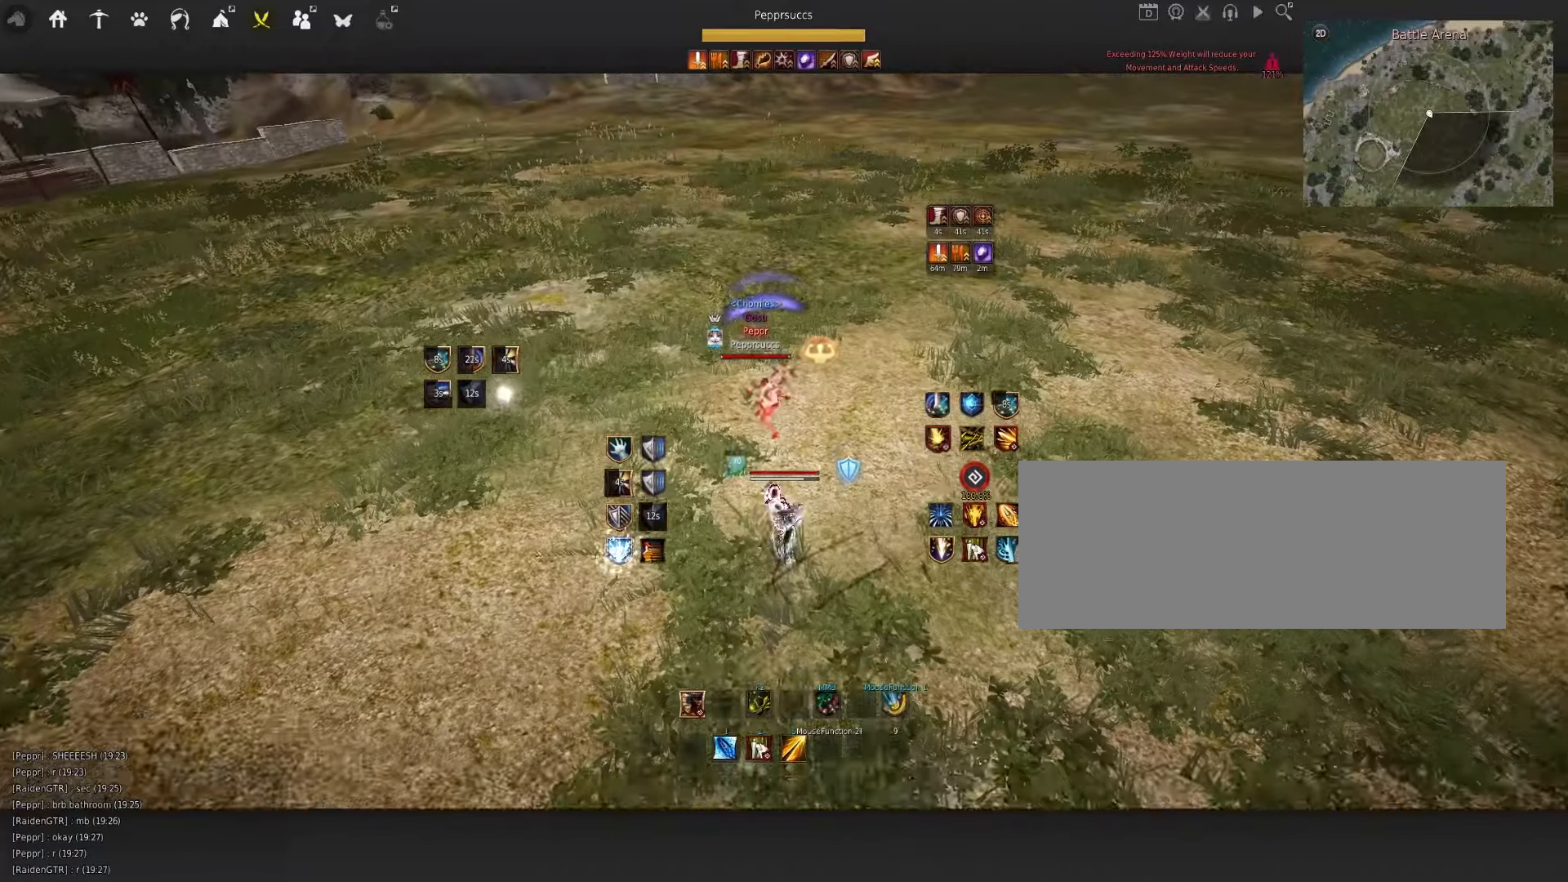
{"keys": ["s", "shift"], "mouse": [], "events": [[433, "s", "down"], [483, "shift", "down"]]}
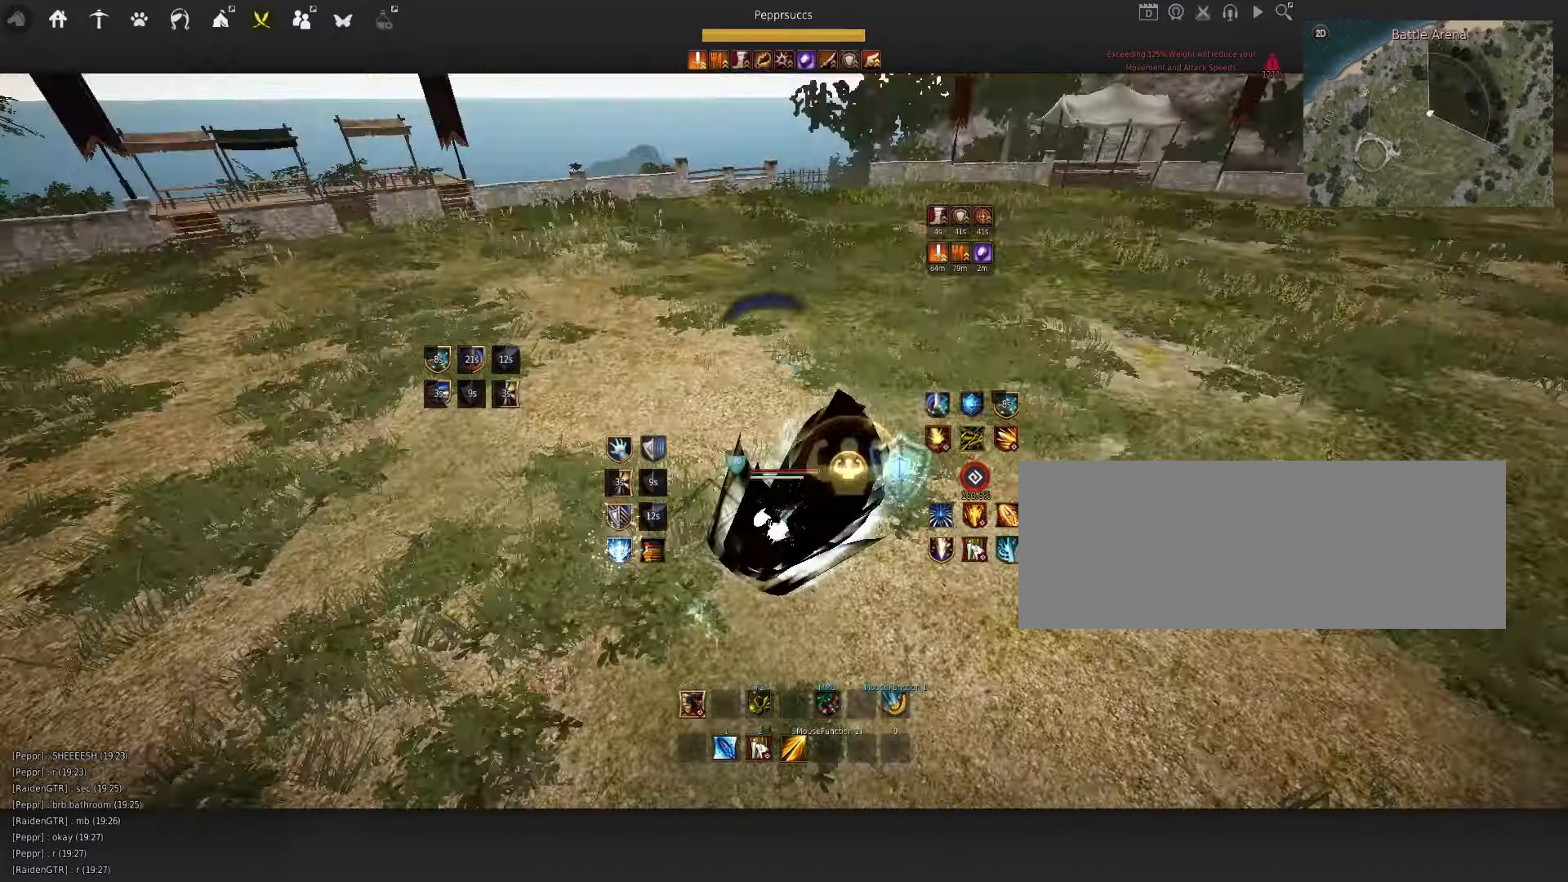
{"keys": ["d"], "mouse": ["right"], "events": [[166, "shift", "up"], [183, "s", "up"], [250, "d", "down"], [266, "mouse_right", "down"]]}
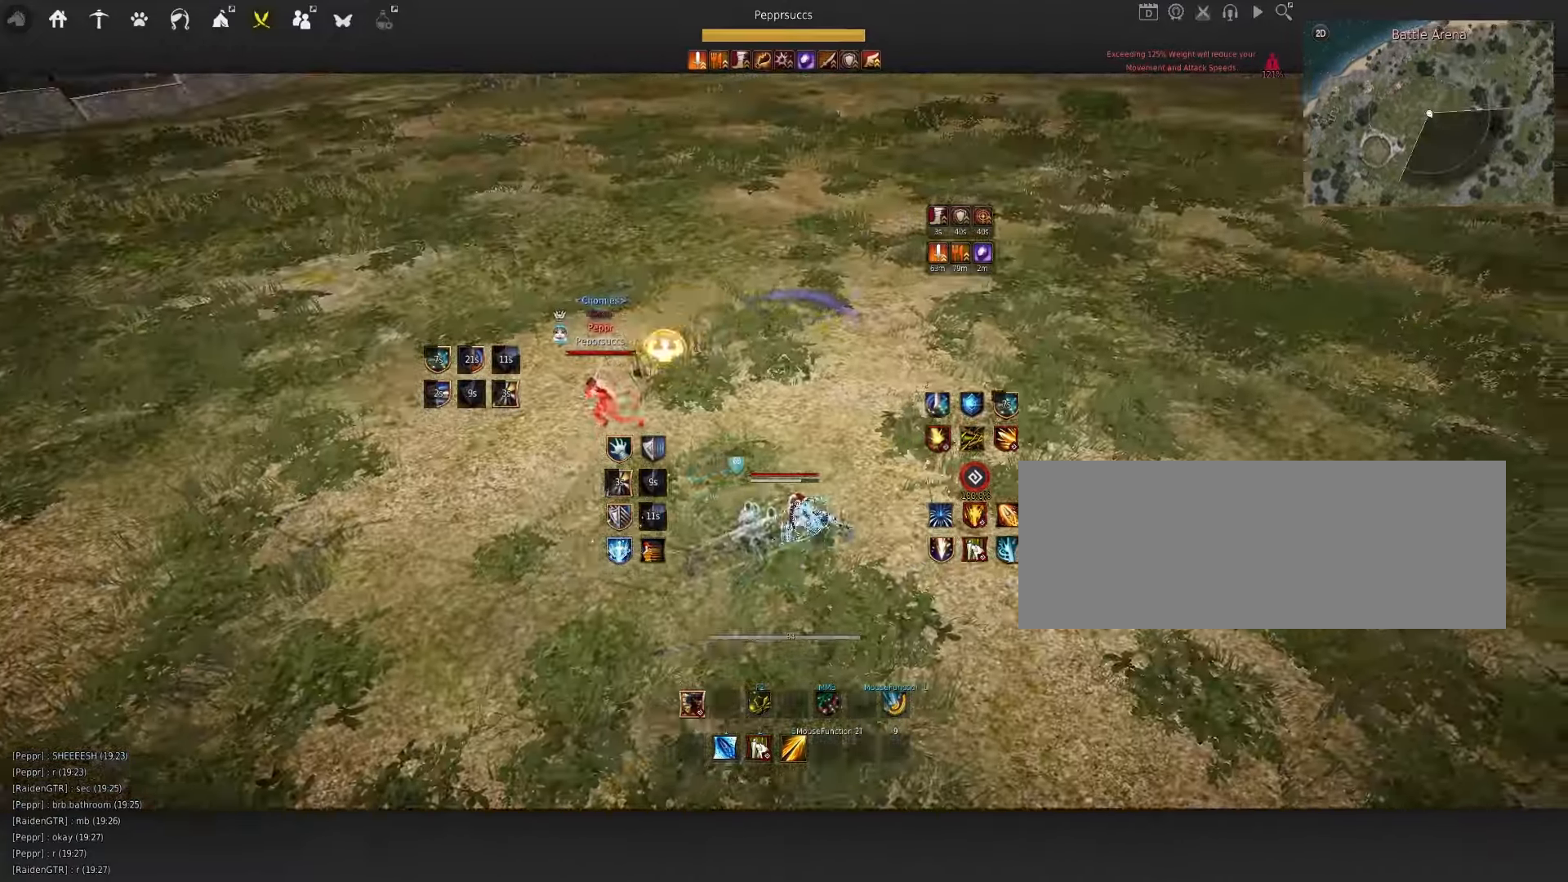
{"keys": [], "mouse": ["right"], "events": [[16, "mouse_right", "up"], [33, "d", "up"], [116, "space", "down"], [250, "space", "up"], [283, "q", "down"], [333, "d", "down"], [416, "mouse_right", "down"], [466, "q", "up"], [500, "d", "up"]]}
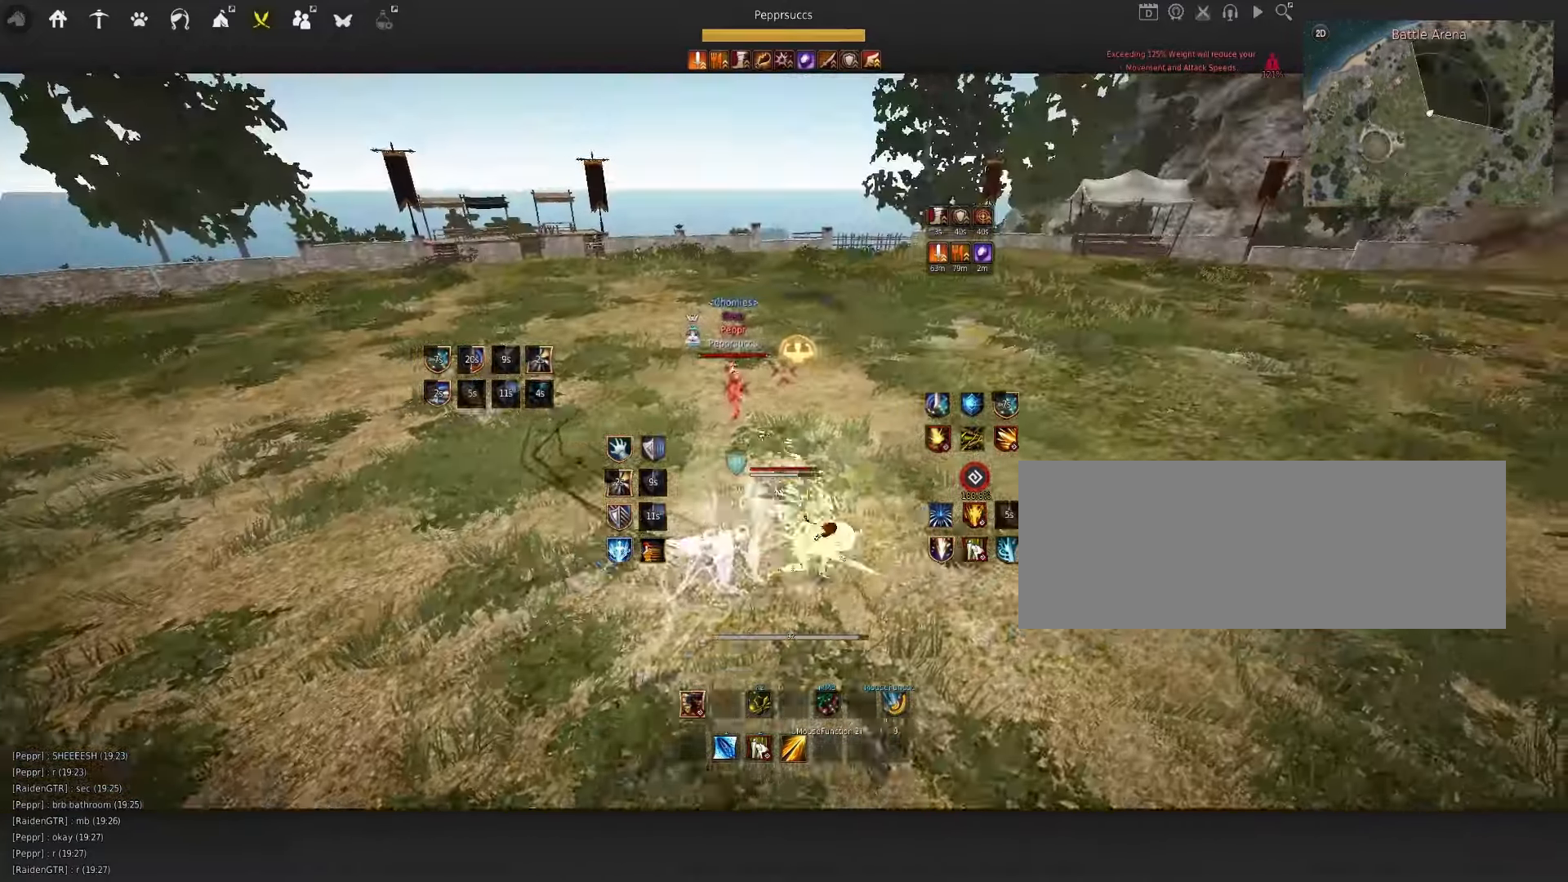
{"keys": [], "mouse": [], "events": [[233, "mouse_right", "up"], [400, "q", "down"], [483, "q", "up"]]}
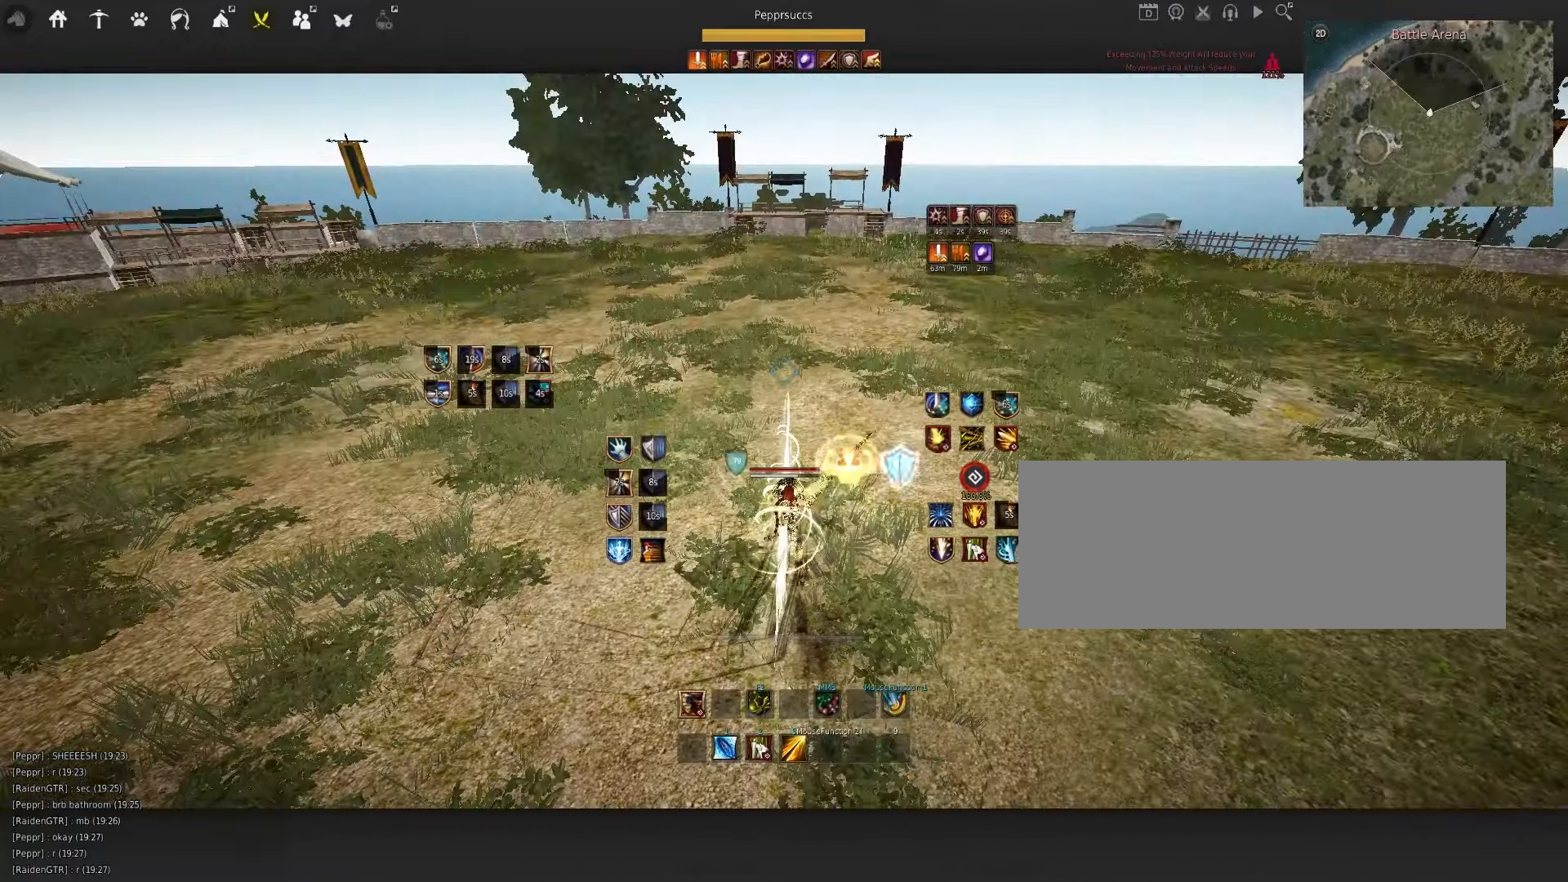
{"keys": ["f"], "mouse": [], "events": [[150, "f", "down"], [250, "f", "up"], [500, "f", "down"]]}
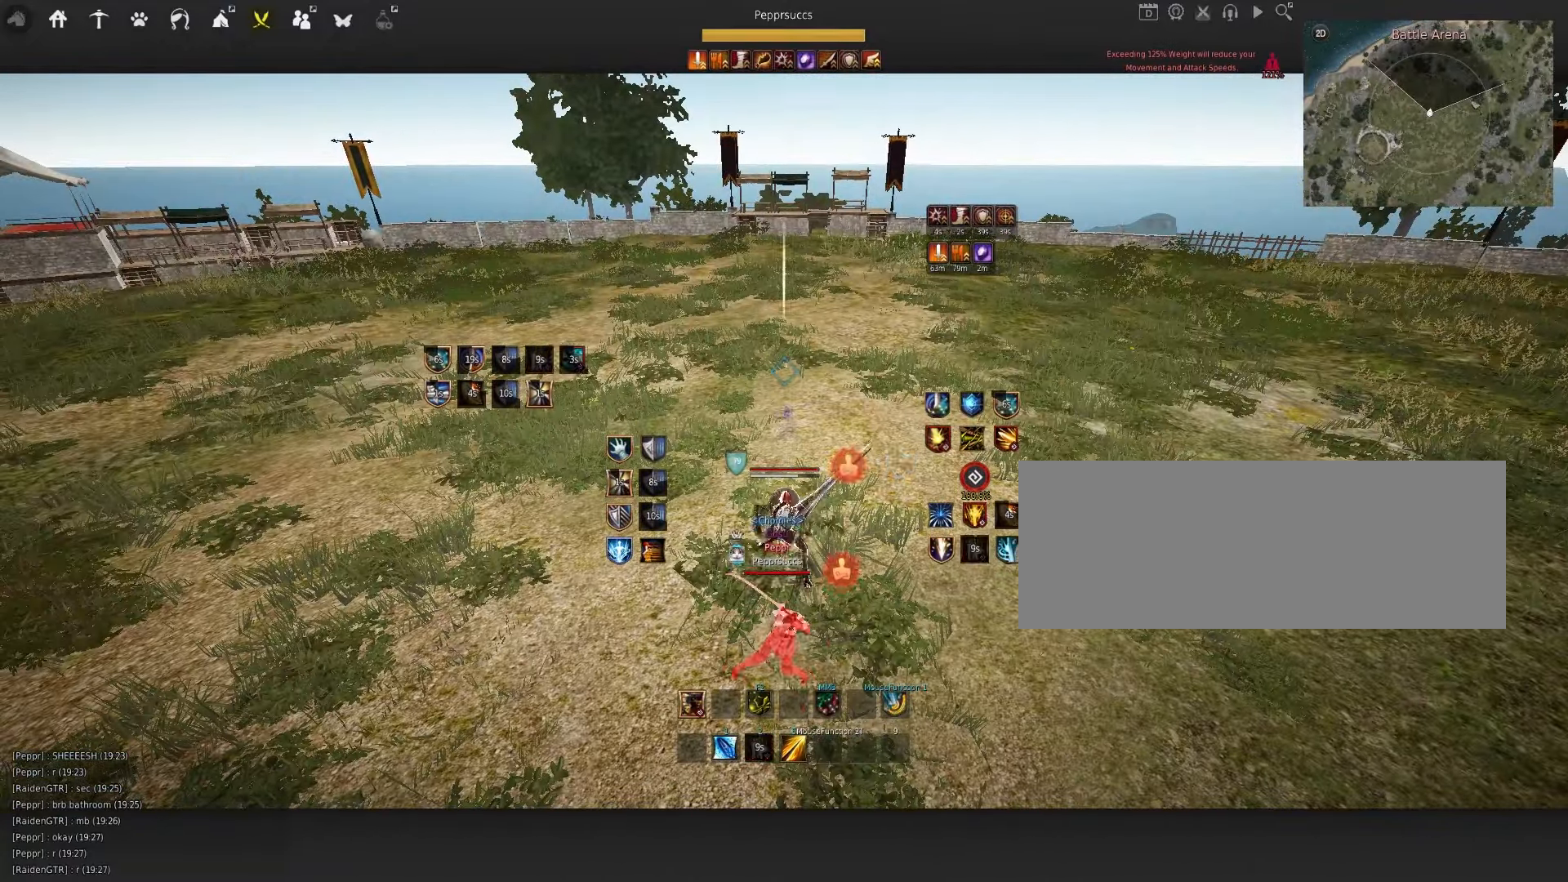
{"keys": [], "mouse": ["left"], "events": [[116, "f", "up"], [400, "mouse_left", "down"]]}
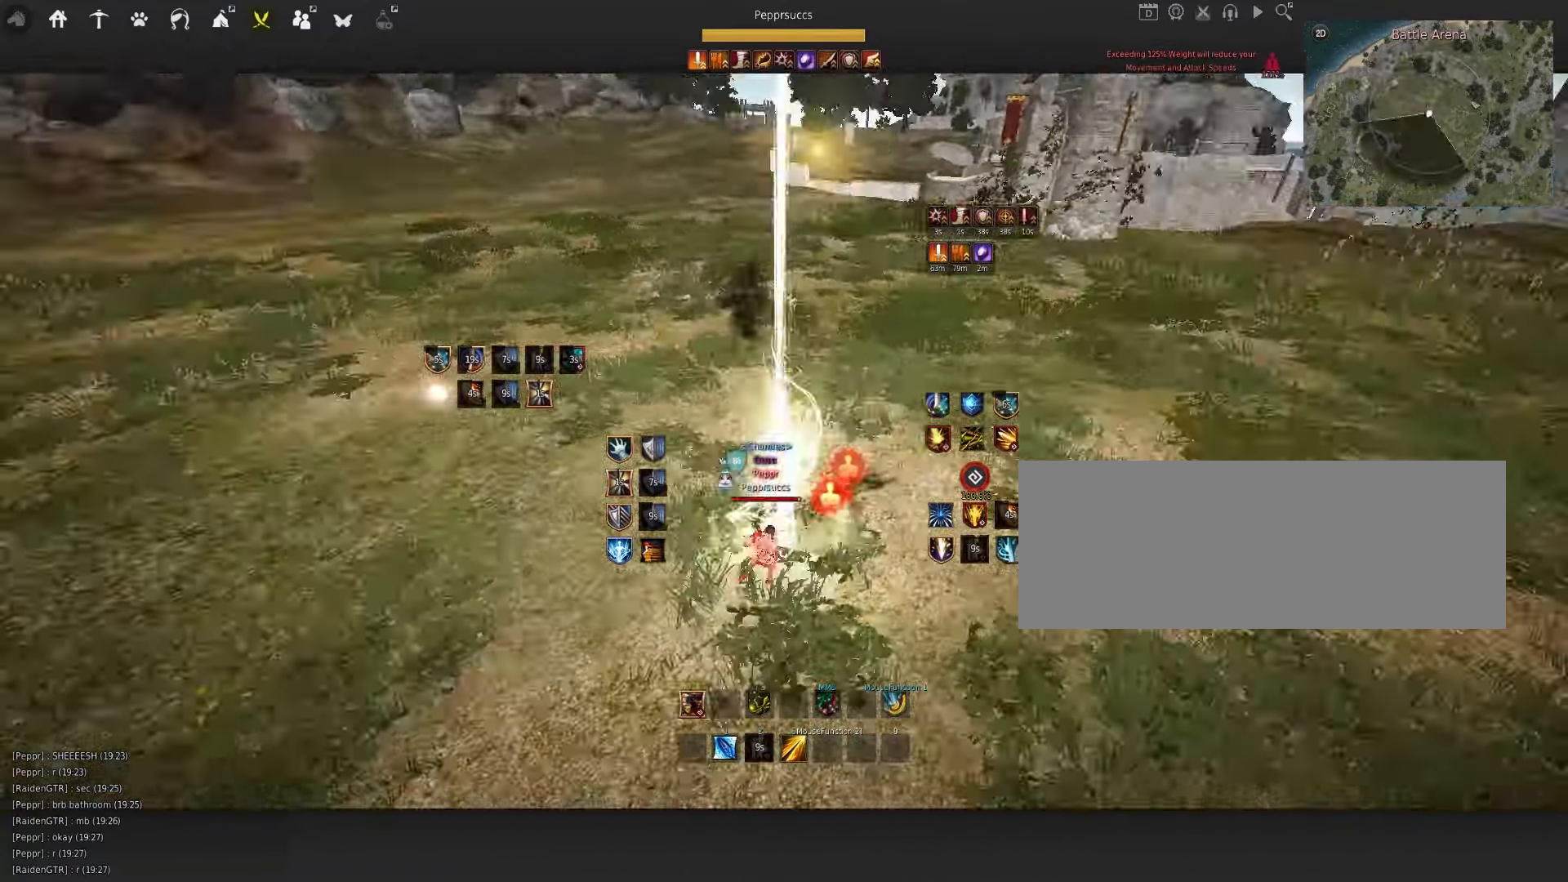
{"keys": [], "mouse": [], "events": [[333, "mouse_left", "up"]]}
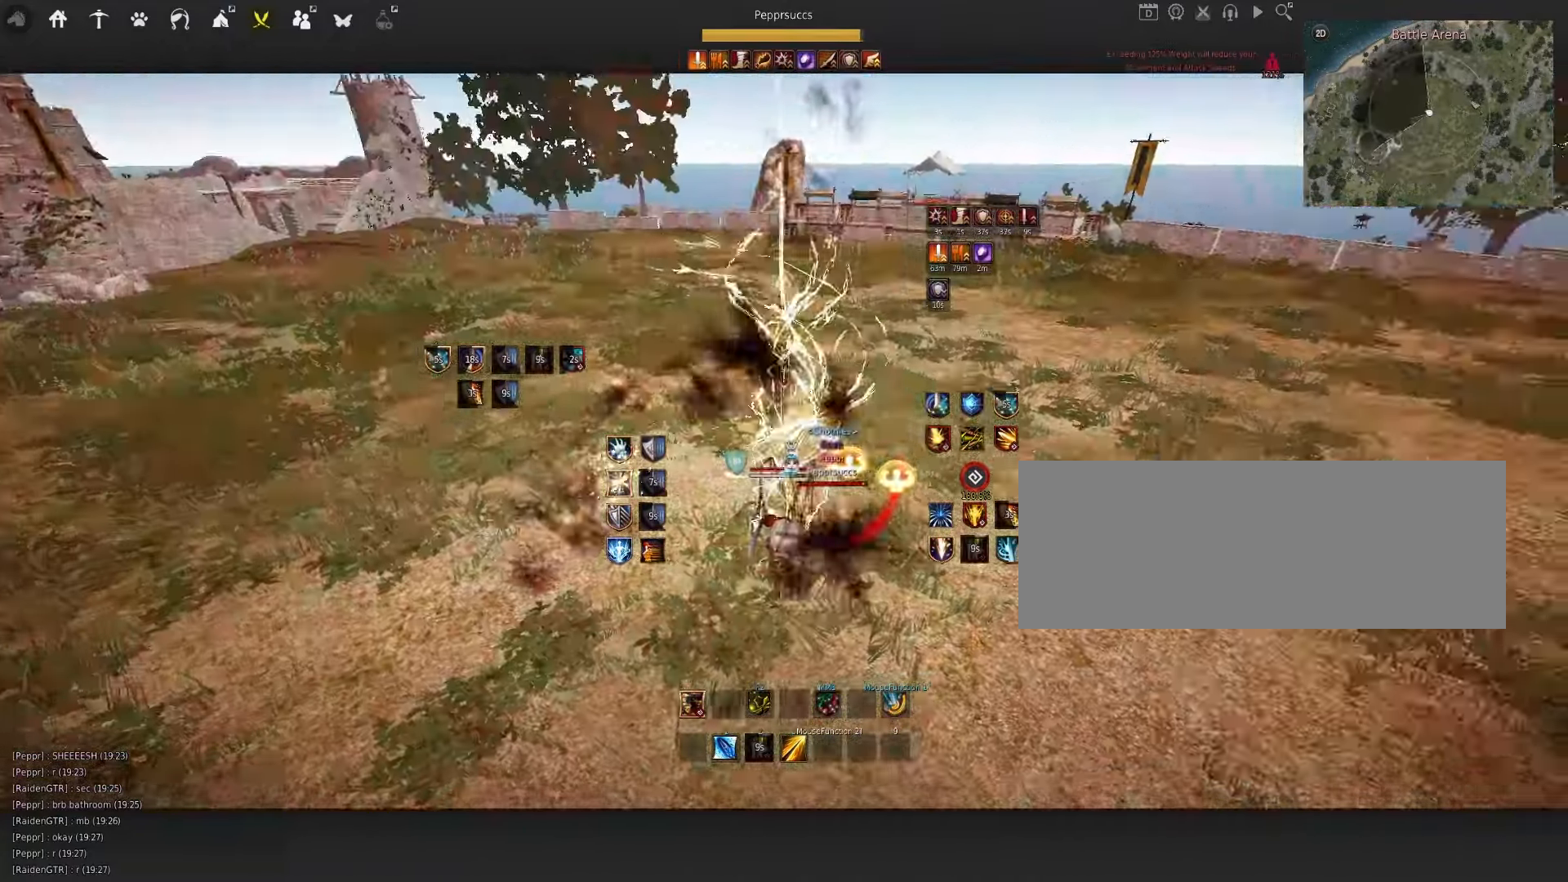
{"keys": [], "mouse": [], "events": [[50, "d", "down"], [83, "q", "down"], [133, "mouse_left", "down"], [367, "d", "up"], [383, "mouse_left", "up"], [383, "q", "up"]]}
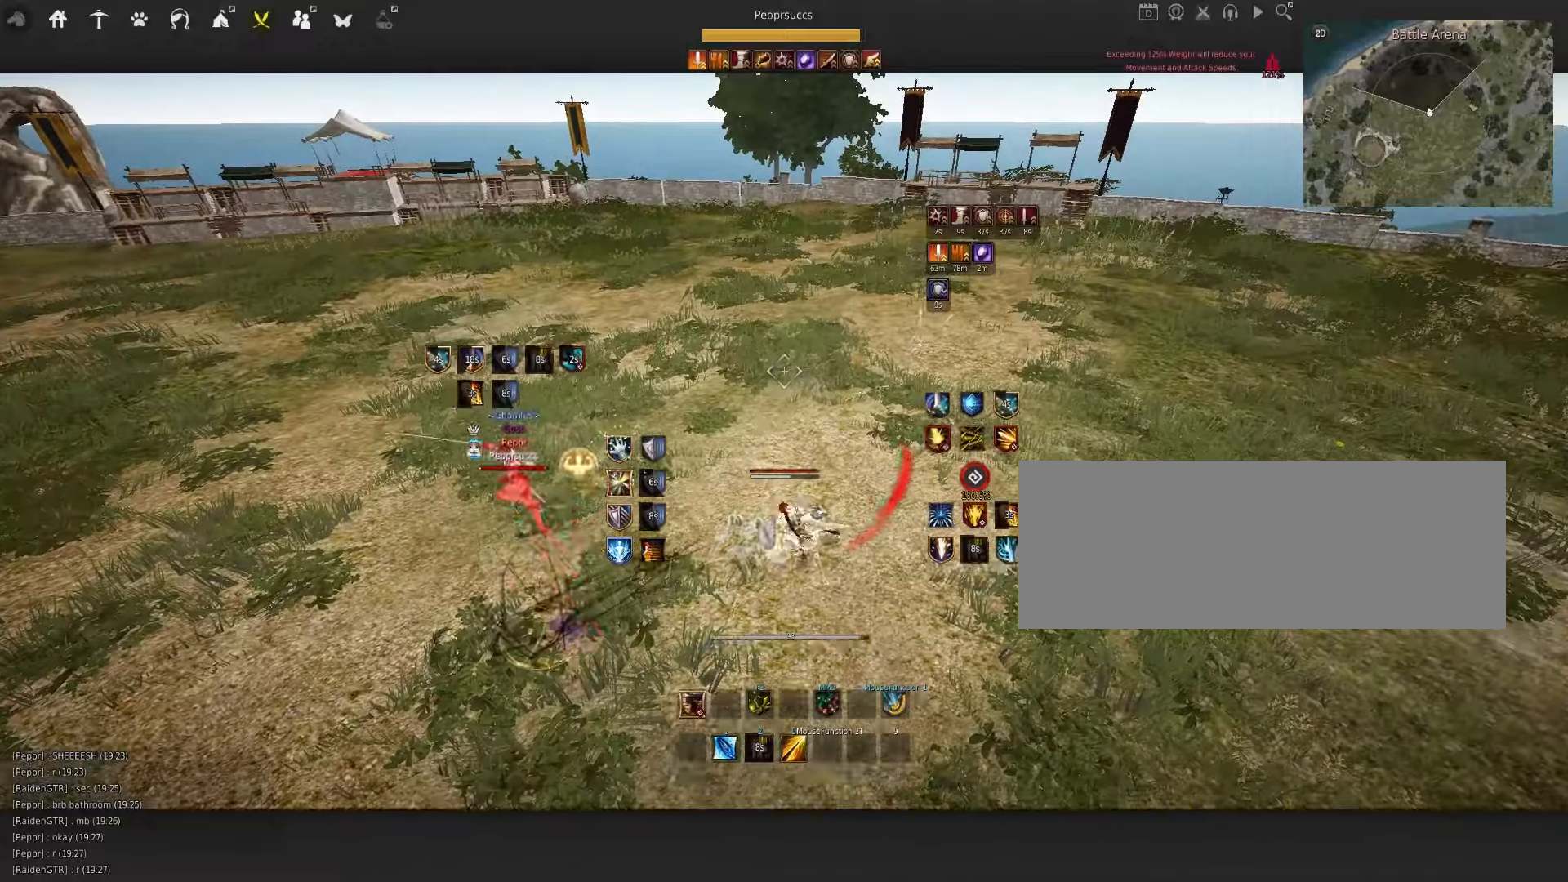
{"keys": [], "mouse": [], "events": [[33, "space", "down"], [167, "space", "up"], [183, "shift", "down"], [183, "w", "down"], [317, "w", "up"], [333, "shift", "up"]]}
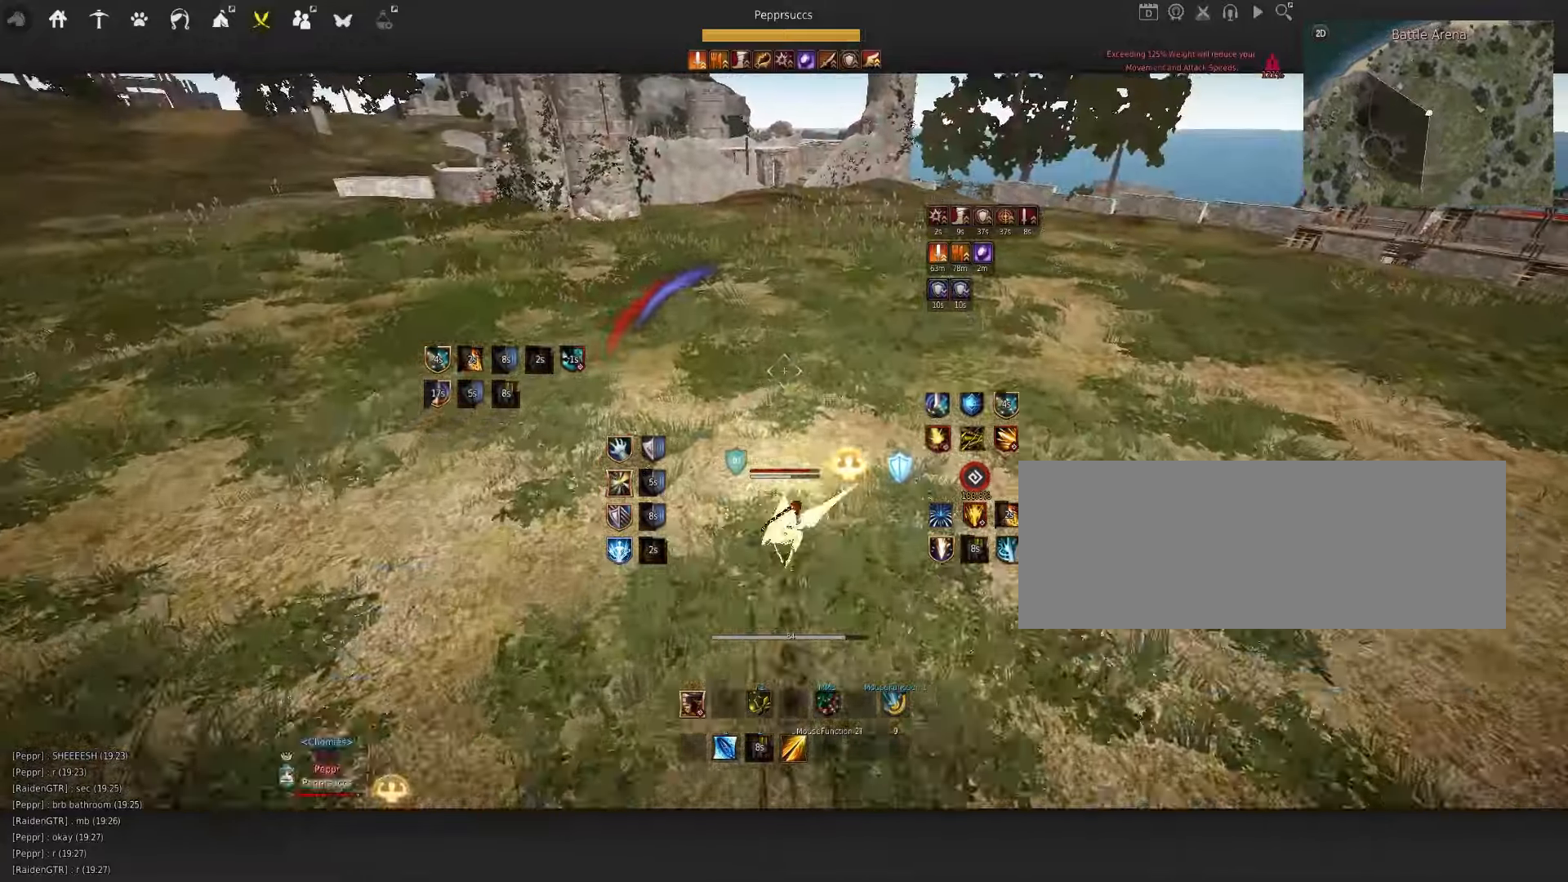
{"keys": [], "mouse": [], "events": [[217, "a", "down"], [217, "shift", "down"], [433, "shift", "up"], [467, "a", "up"]]}
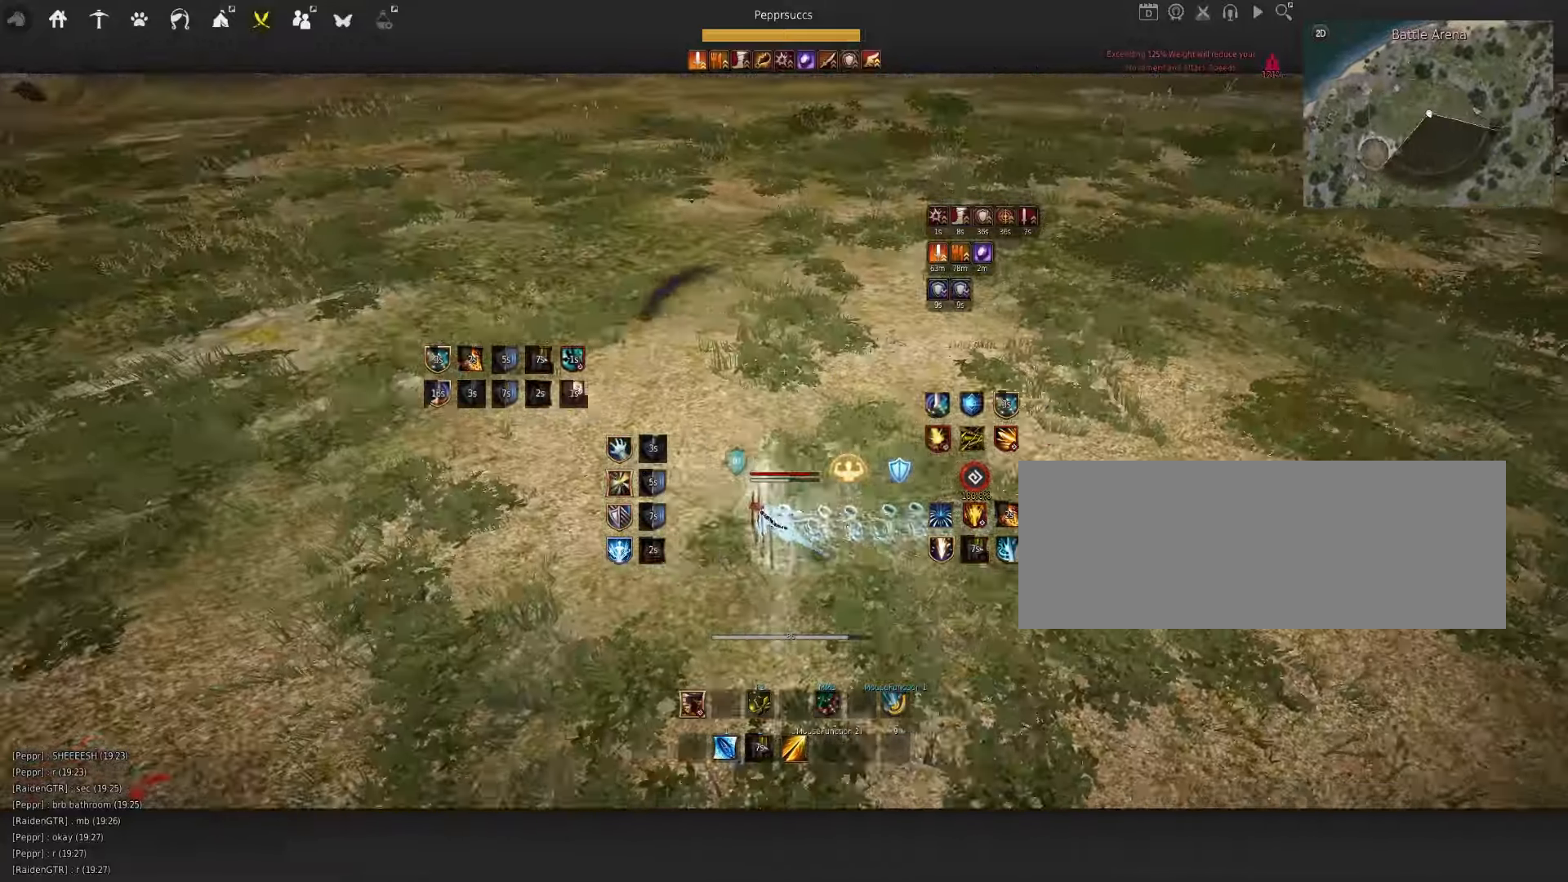
{"keys": [], "mouse": [], "events": [[317, "s", "down"], [350, "s", "up"]]}
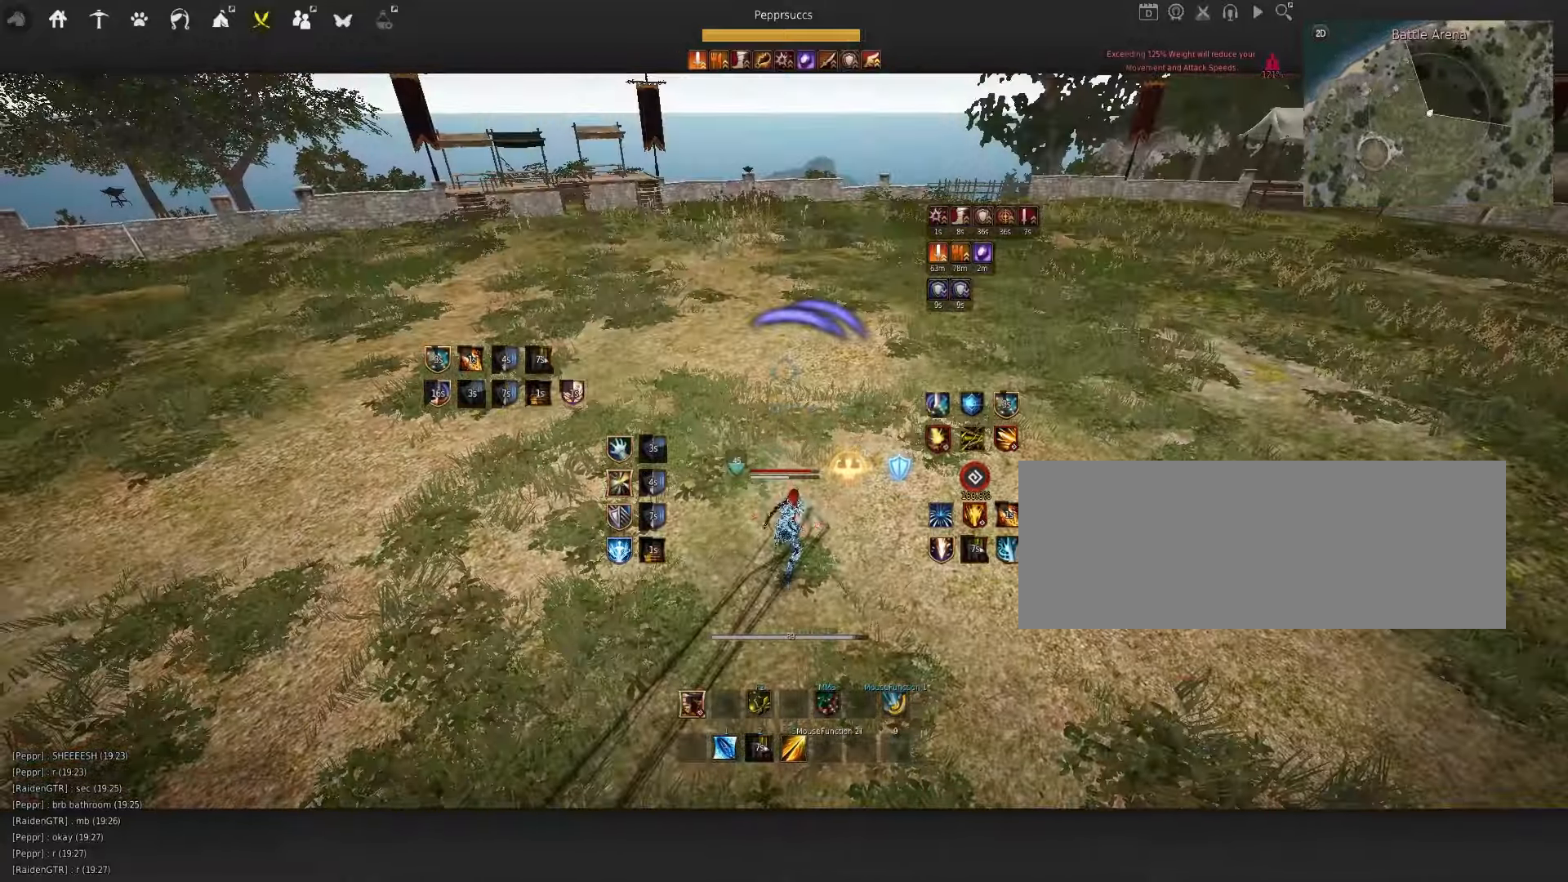
{"keys": ["f", "shift"], "mouse": [], "events": [[250, "shift", "down"], [300, "f", "down"]]}
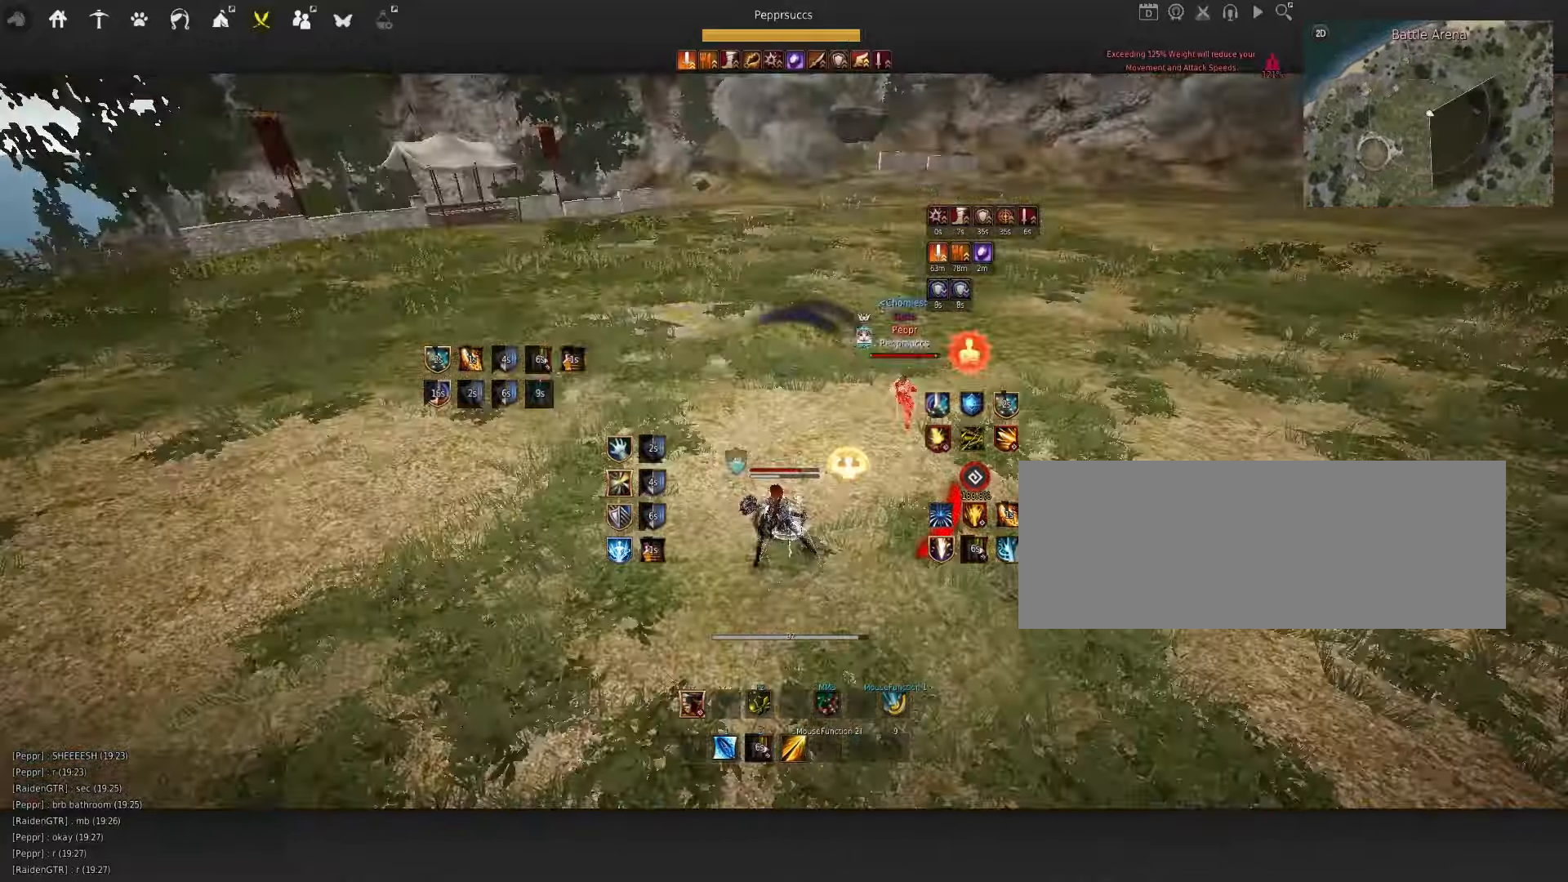
{"keys": [], "mouse": [], "events": [[300, "f", "up"], [300, "shift", "up"]]}
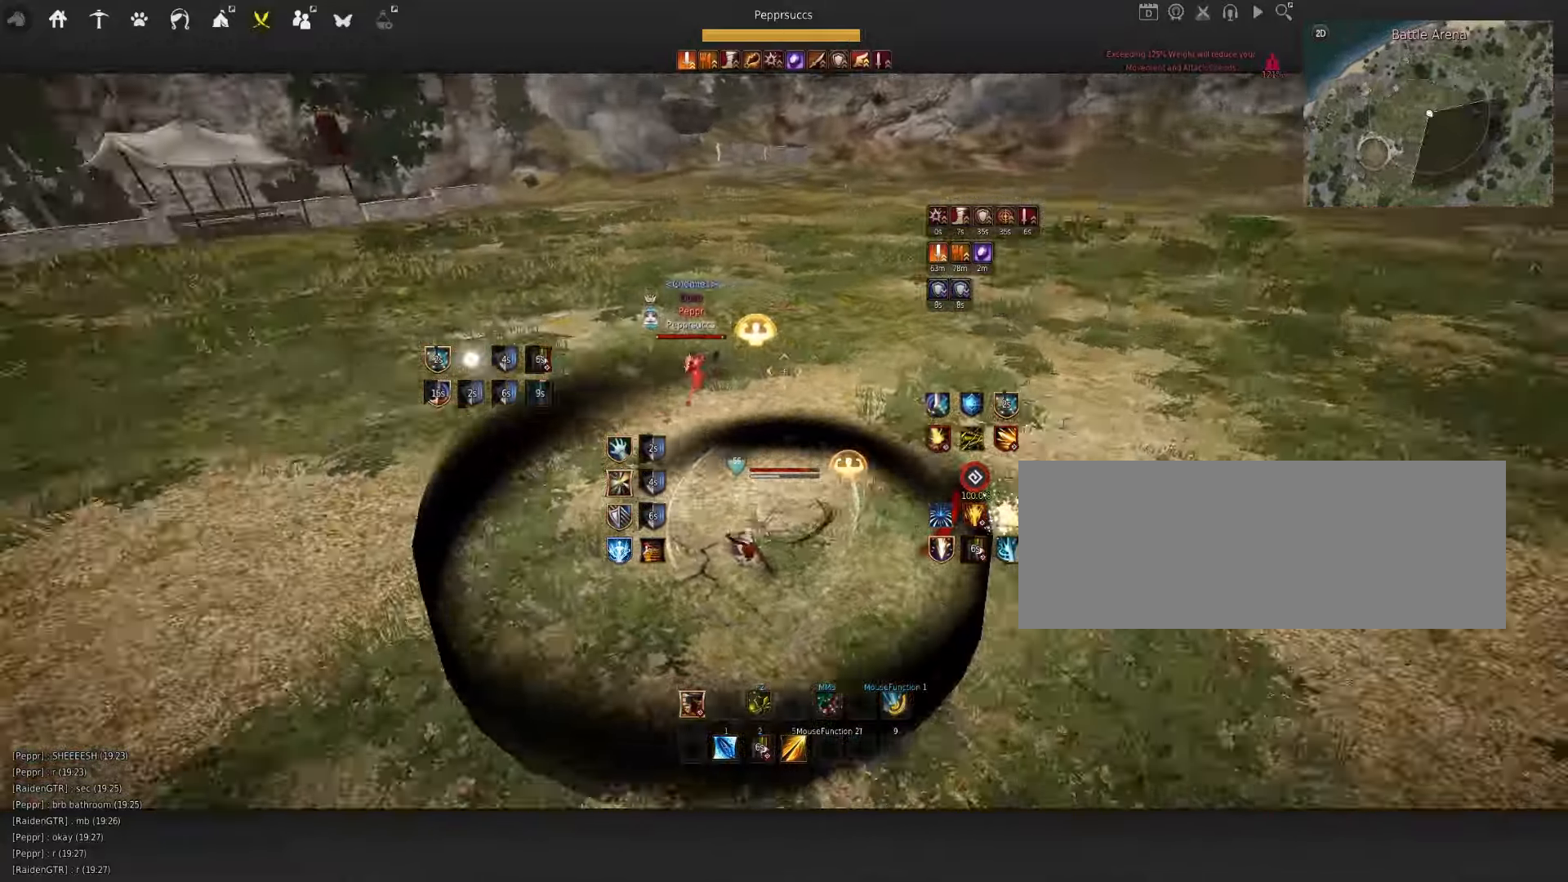
{"keys": ["q"], "mouse": [], "events": [[450, "q", "down"]]}